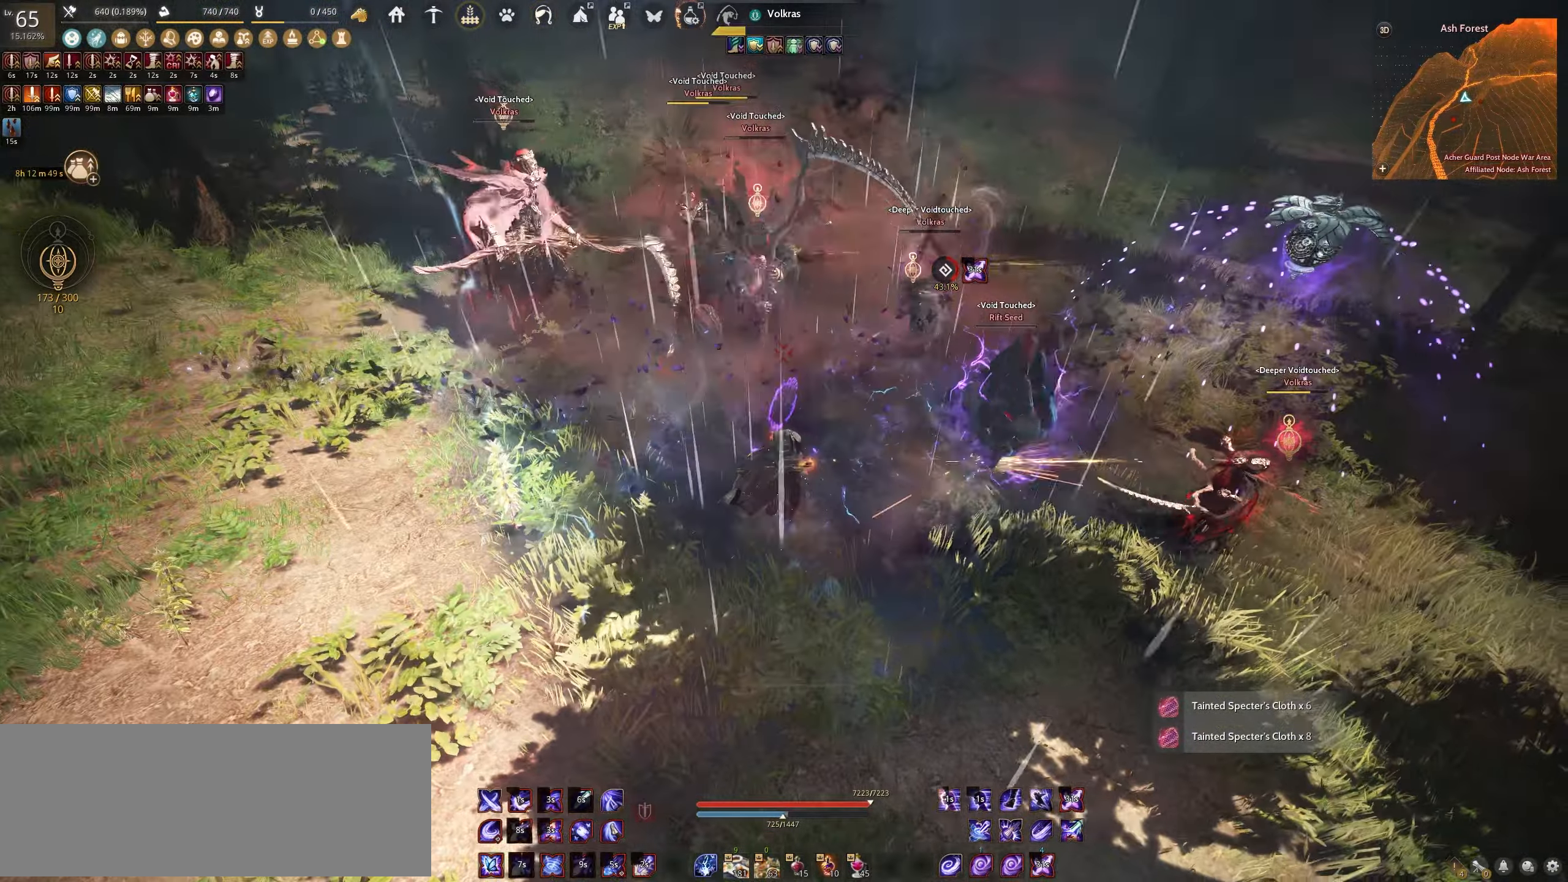
Gameplay with keyboard and mouse; each line is a JSON object with the keys and mouse buttons held at the frame after it. "events" lists presses ("down") and releases ("up") of "a", "c", "d", "e", "f", "q", "s", "shift", "space", "tab", "w", "x", "z", "mouse_left" and "mouse_right" between this image and that frame as [ms after this image, input, new state], when the widget could be followed in between. "mouse_left", "mouse_right" = the "left", "right" buttons of the "mouse" list. No other keys are recorded. Mouse movement is not recorded.
{"keys": ["space"], "mouse": [], "events": [[50, "w", "up"], [67, "c", "up"], [167, "space", "down"]]}
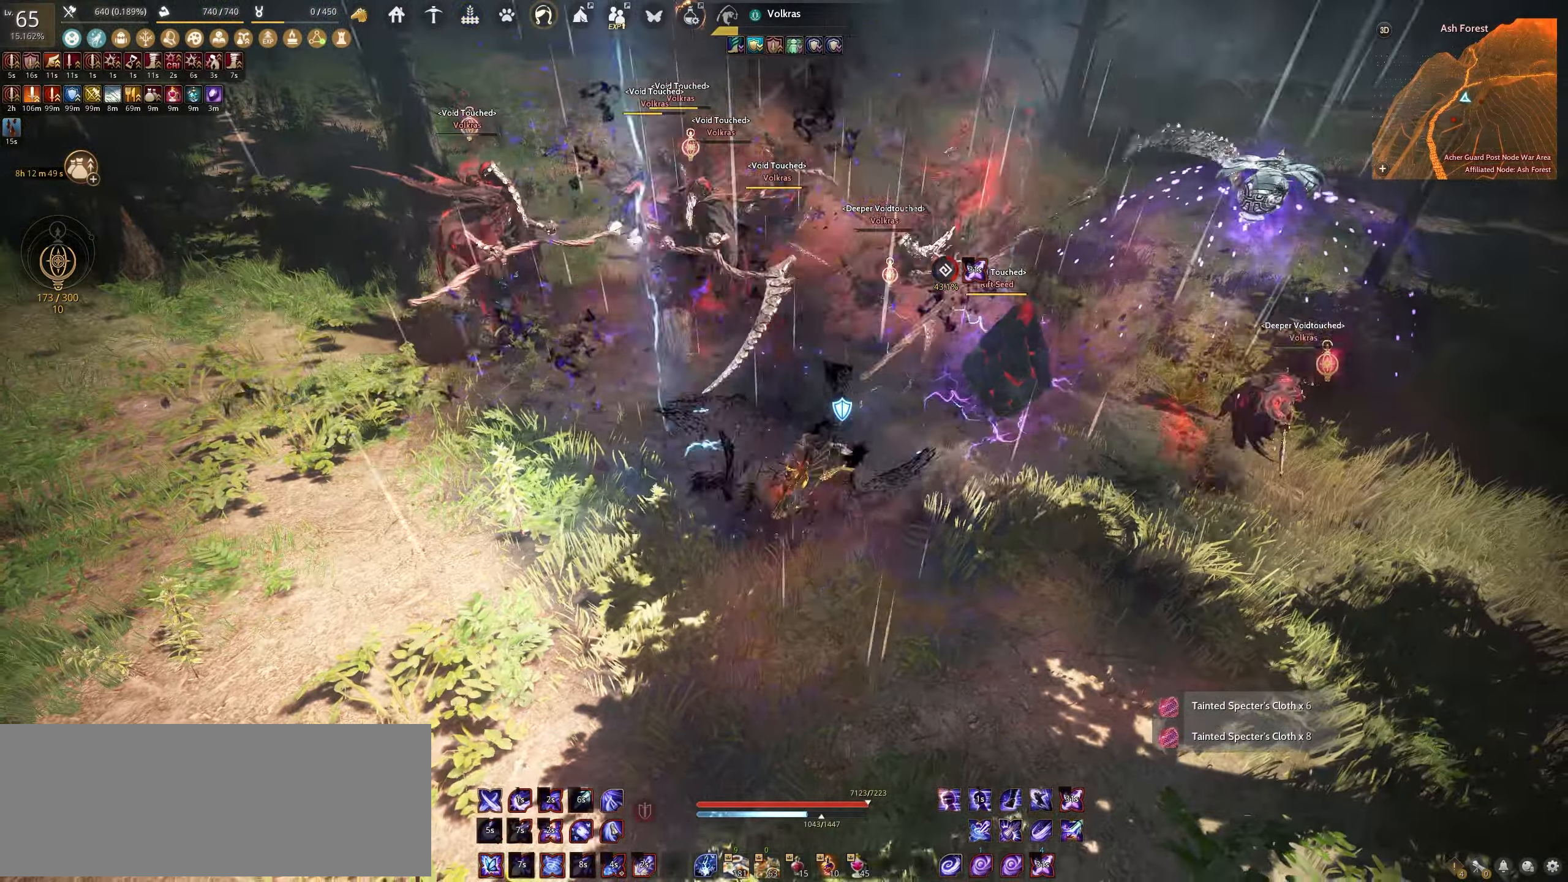
{"keys": ["space"], "mouse": [], "events": []}
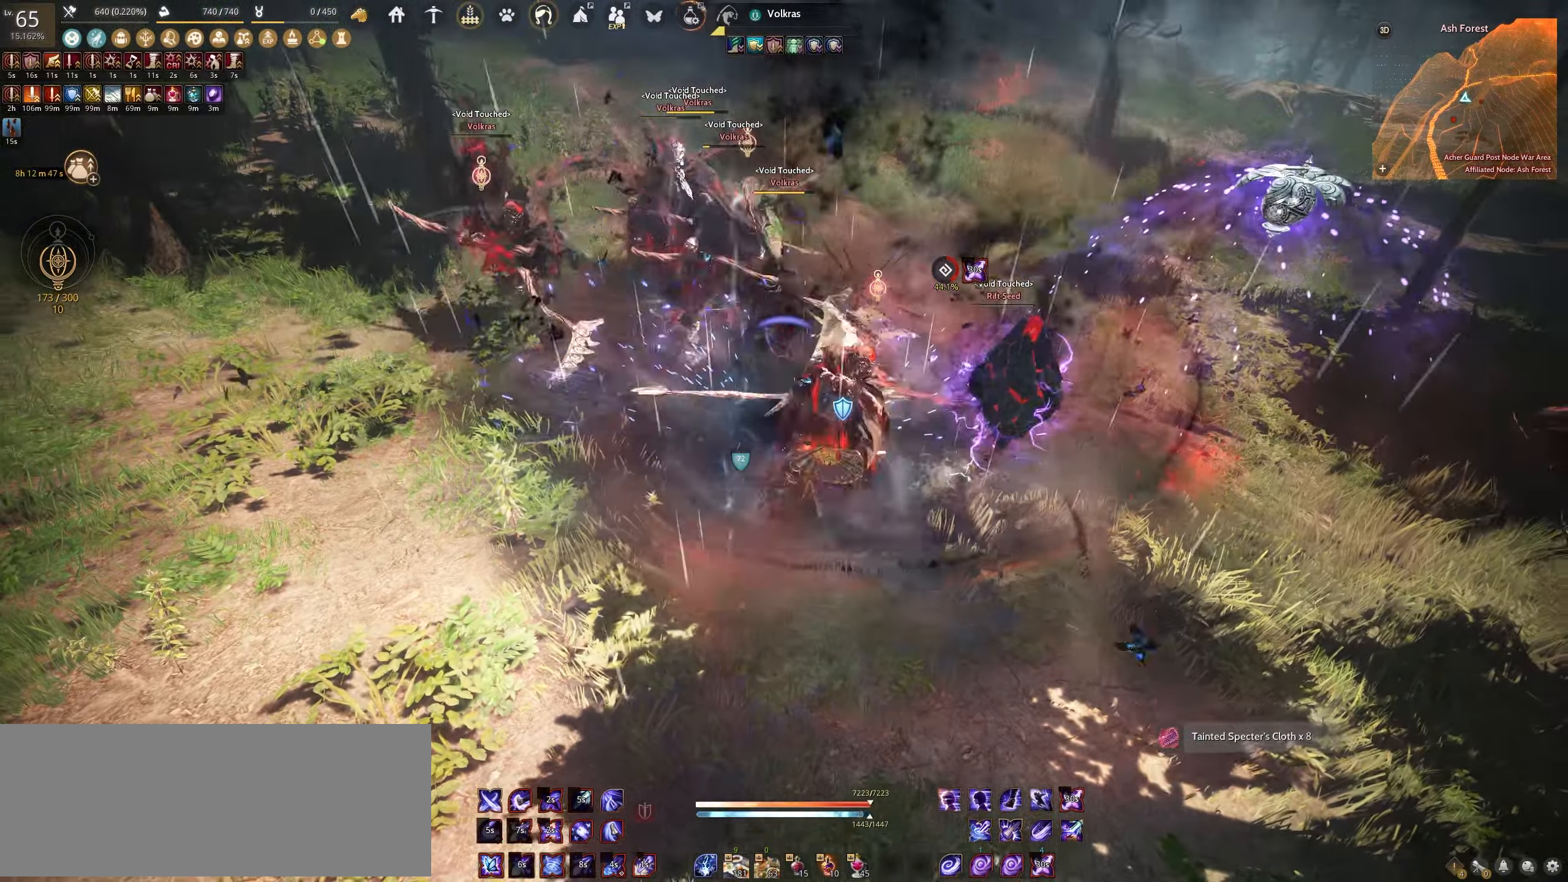
{"keys": ["shift"], "mouse": ["left"], "events": [[250, "shift", "down"], [300, "space", "up"], [317, "mouse_left", "down"]]}
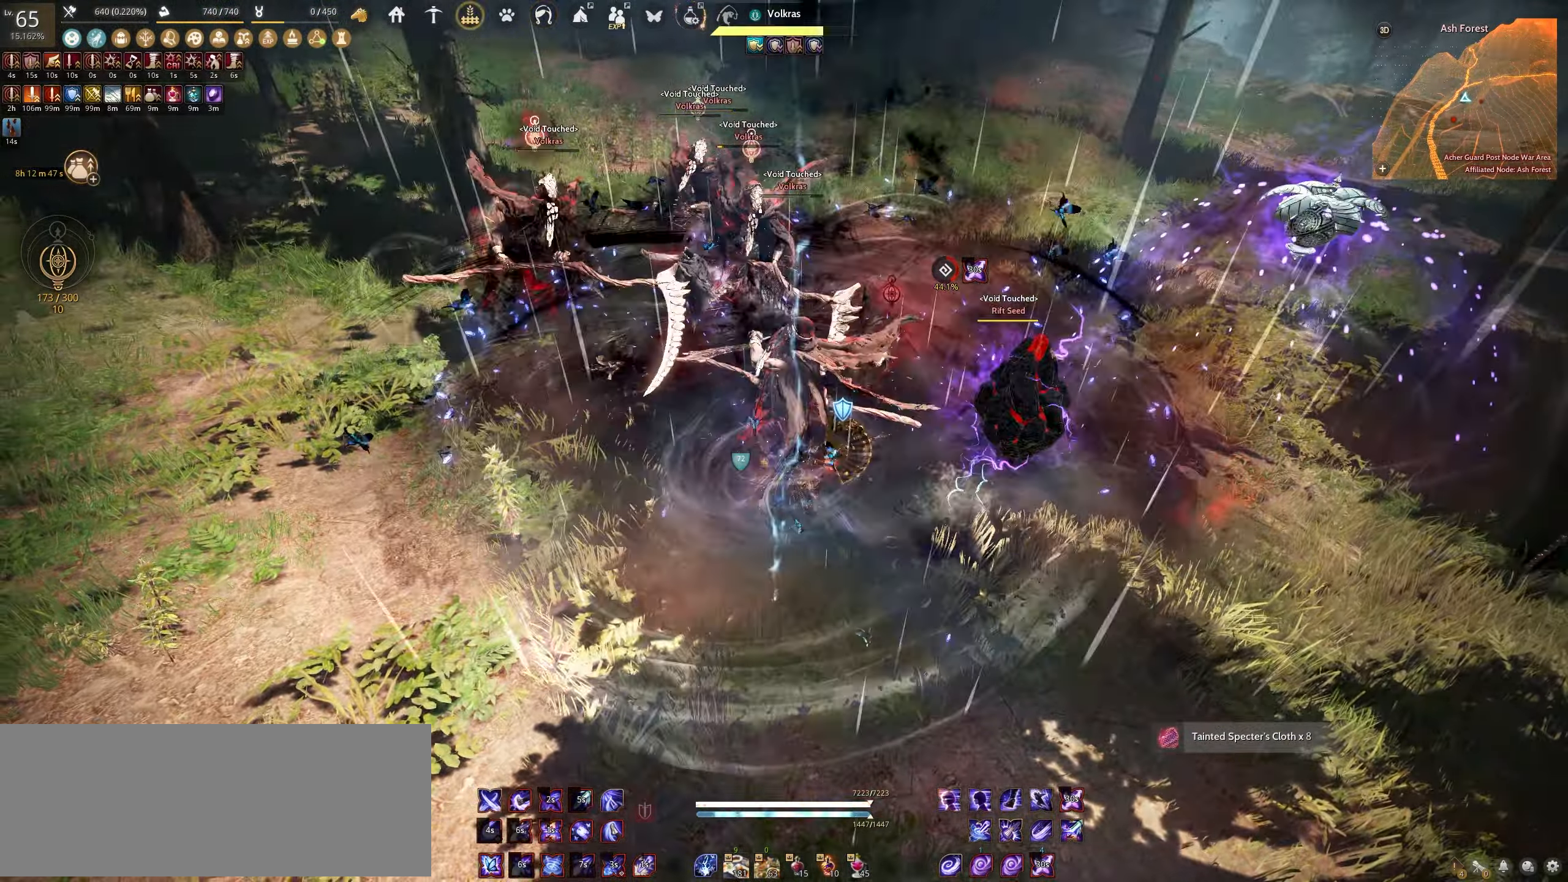
{"keys": ["shift"], "mouse": ["left"], "events": []}
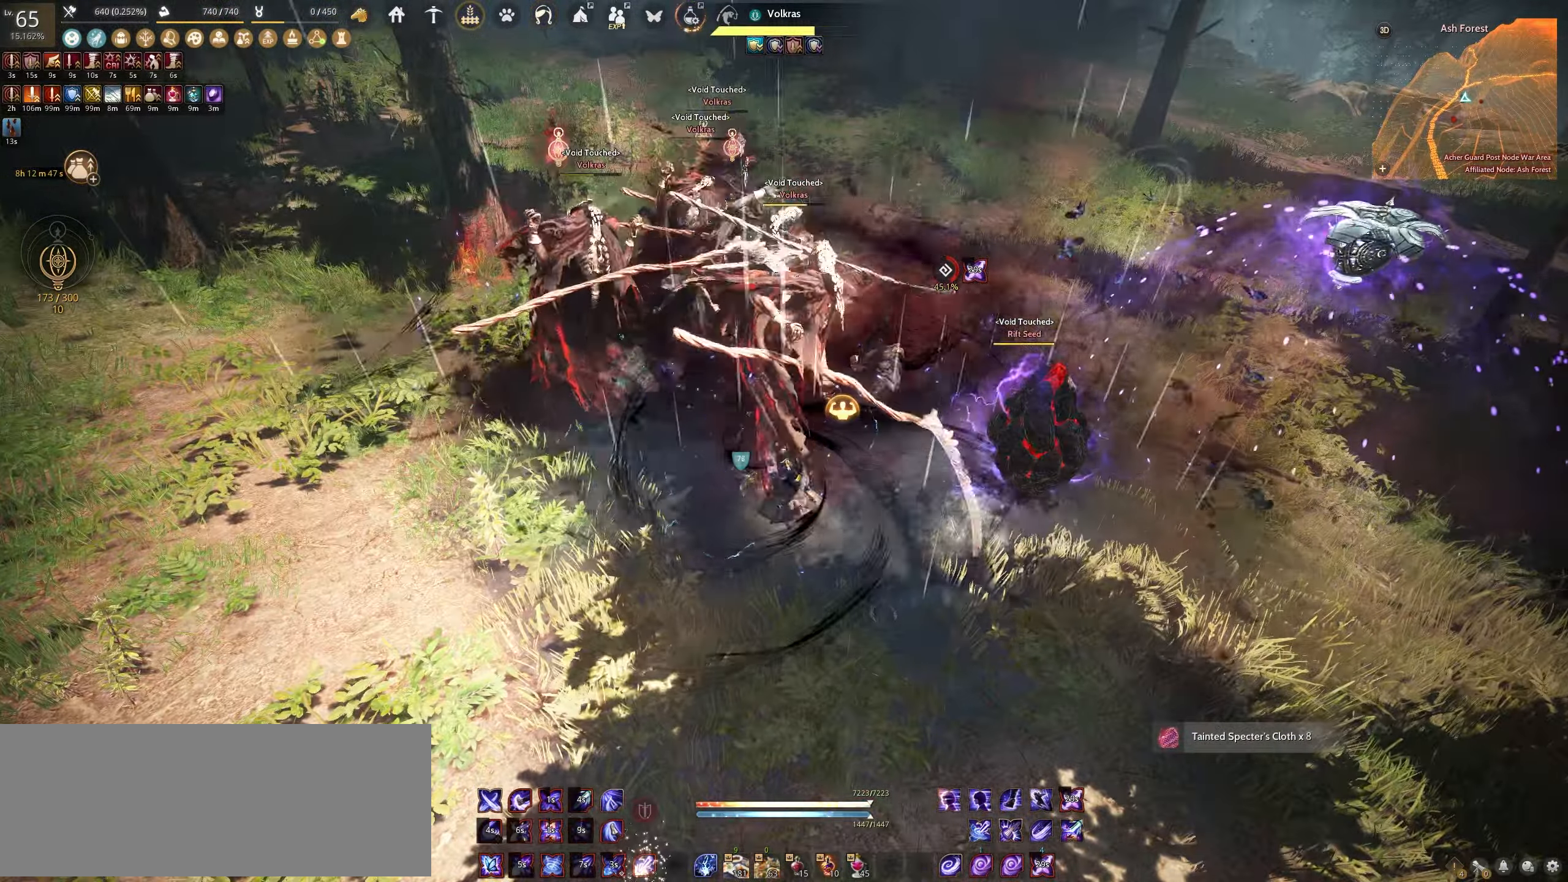
{"keys": ["a", "shift"], "mouse": [], "events": [[333, "mouse_left", "up"], [350, "a", "down"]]}
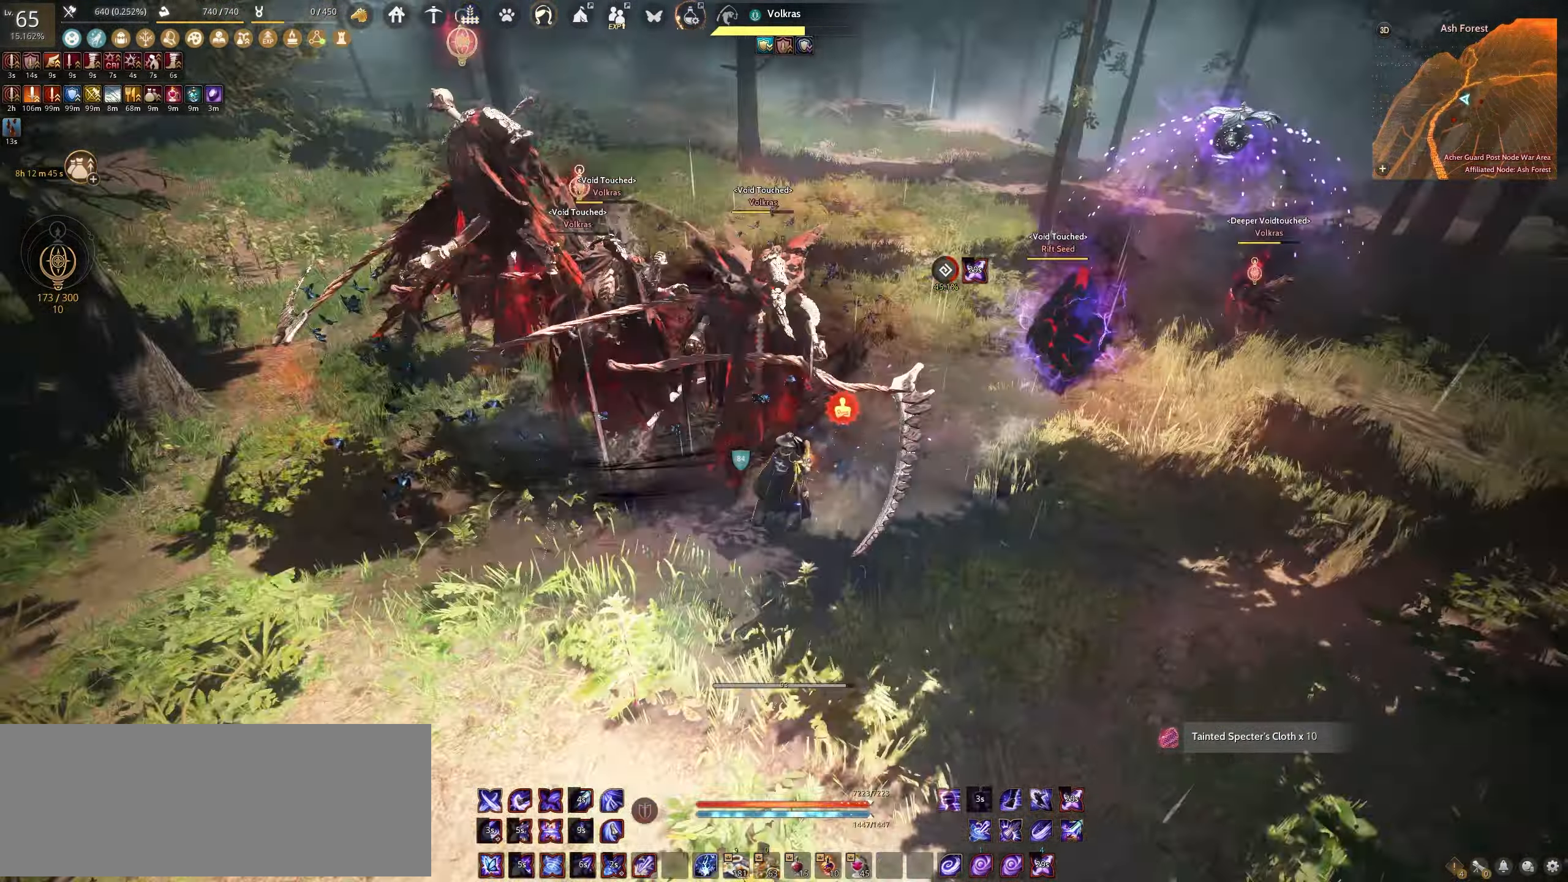
{"keys": ["shift"], "mouse": ["right"], "events": [[117, "a", "up"], [267, "mouse_right", "down"]]}
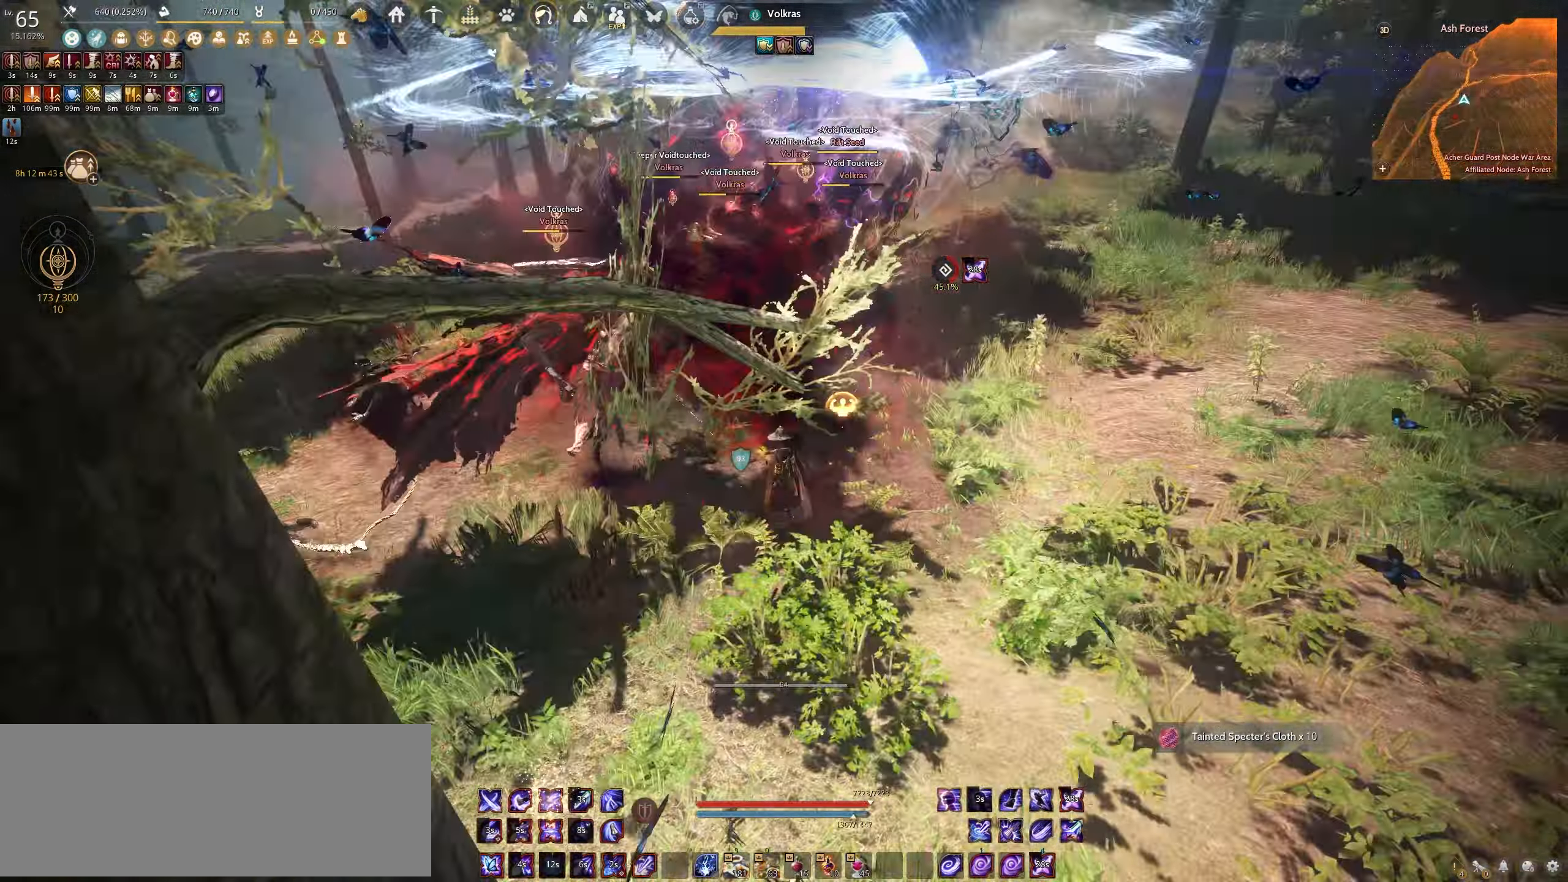
{"keys": ["shift"], "mouse": ["right"], "events": []}
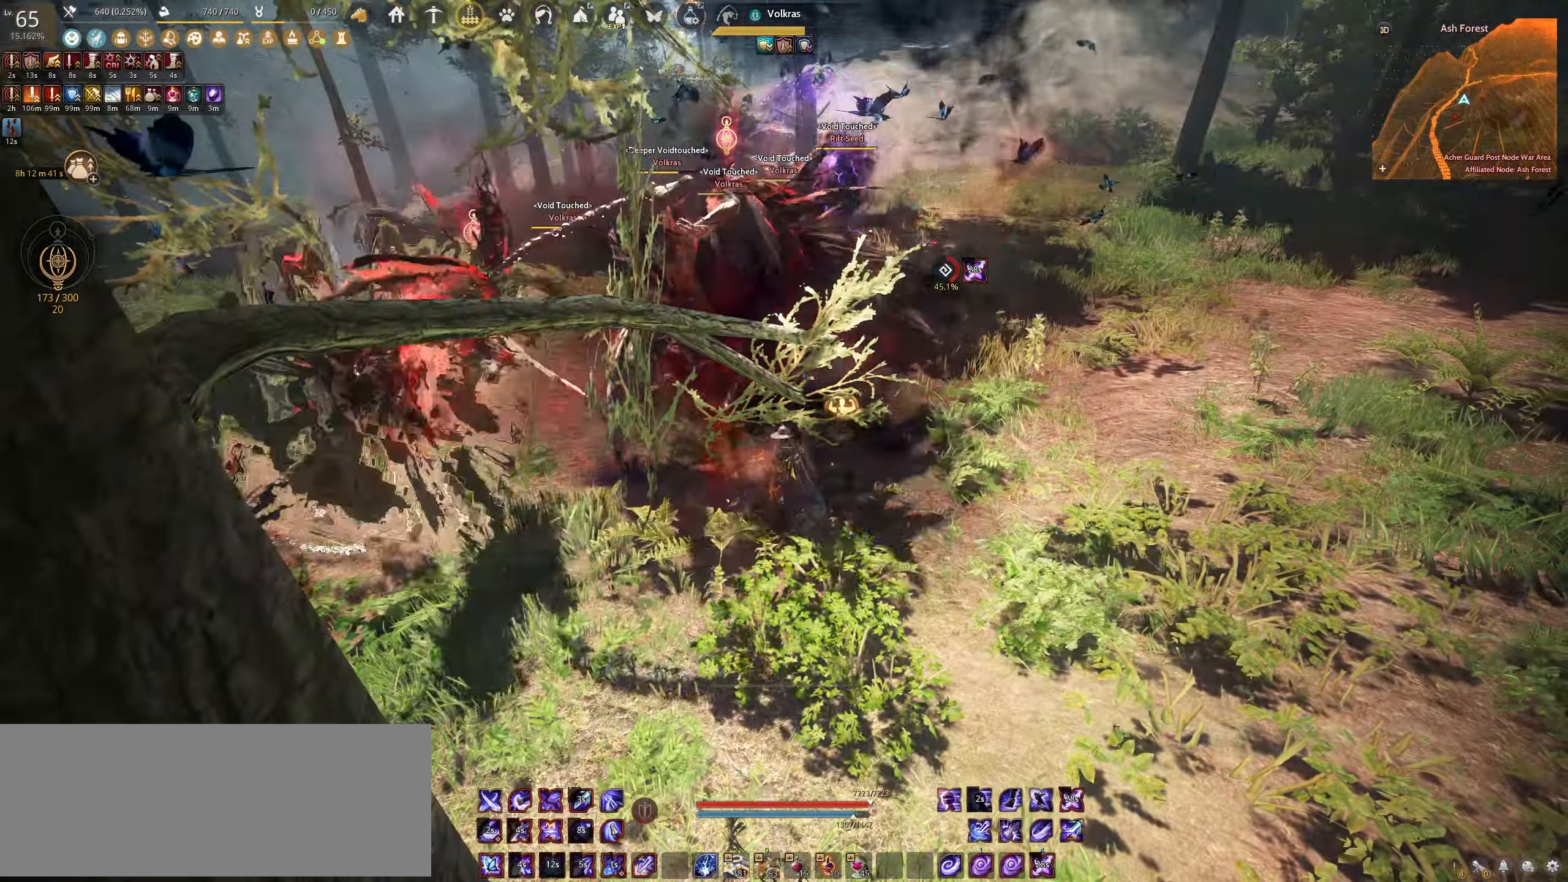
{"keys": ["shift"], "mouse": ["right"], "events": []}
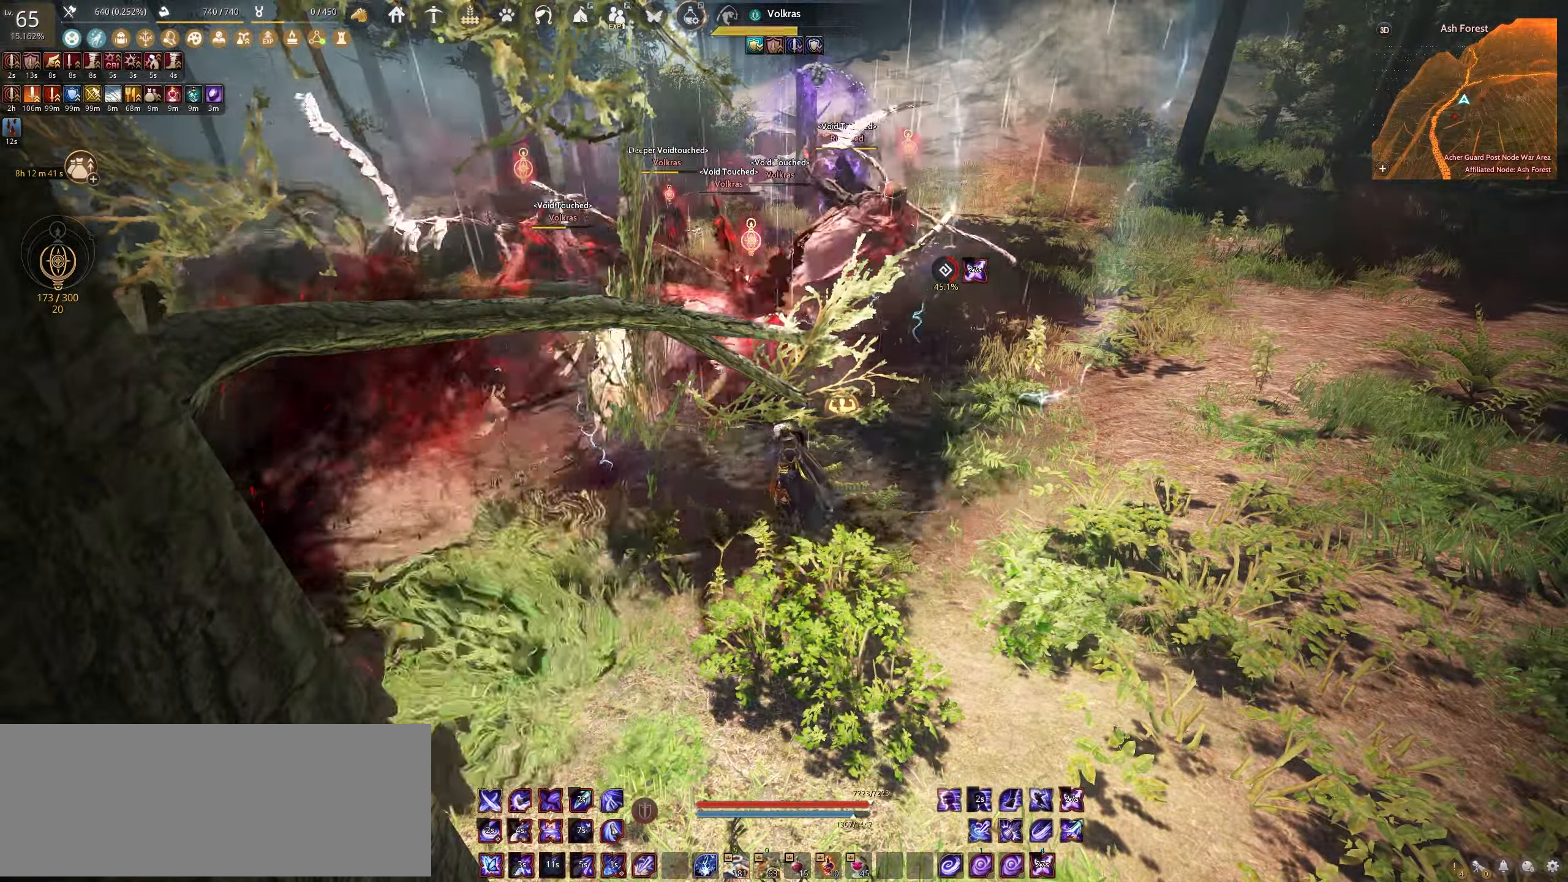
{"keys": ["shift"], "mouse": ["right"], "events": []}
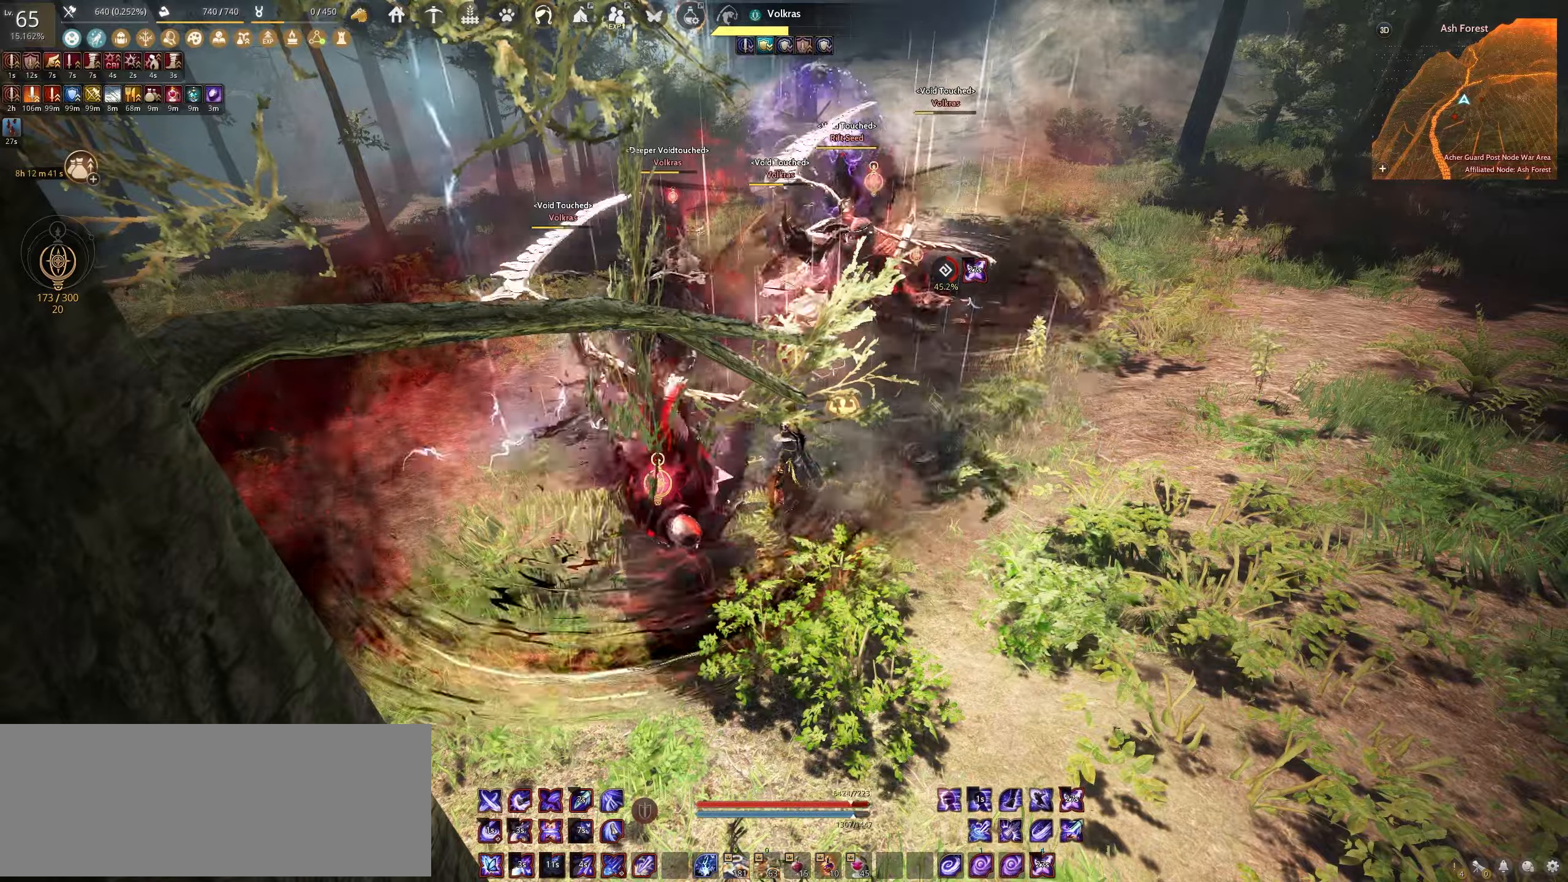
{"keys": ["shift"], "mouse": ["right"], "events": []}
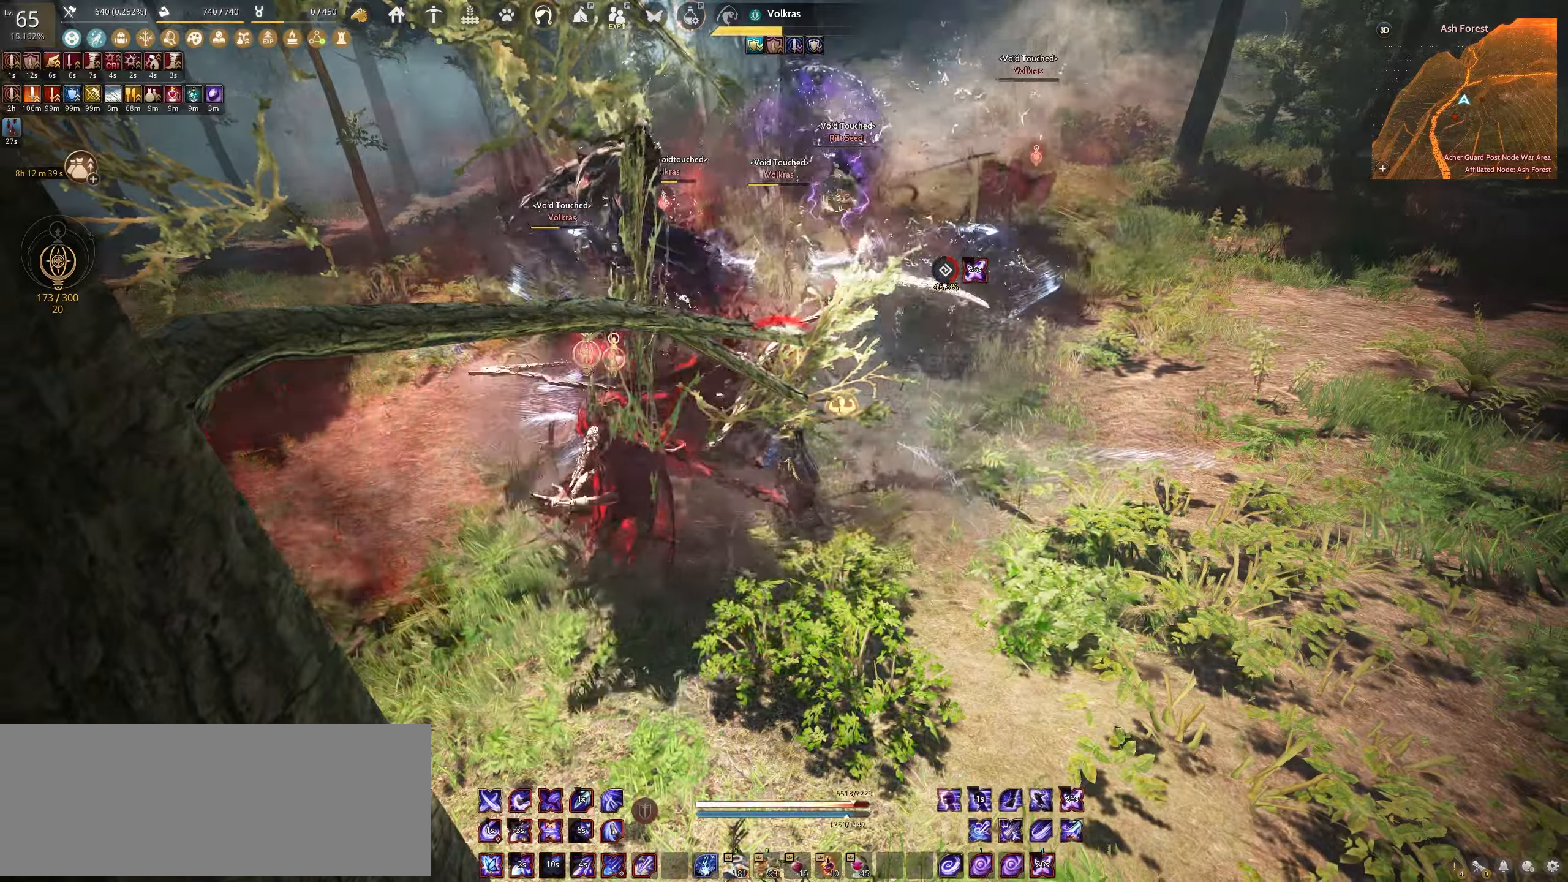
{"keys": ["a", "shift"], "mouse": [], "events": [[33, "mouse_right", "up"], [50, "shift", "up"], [200, "shift", "down"], [250, "a", "down"]]}
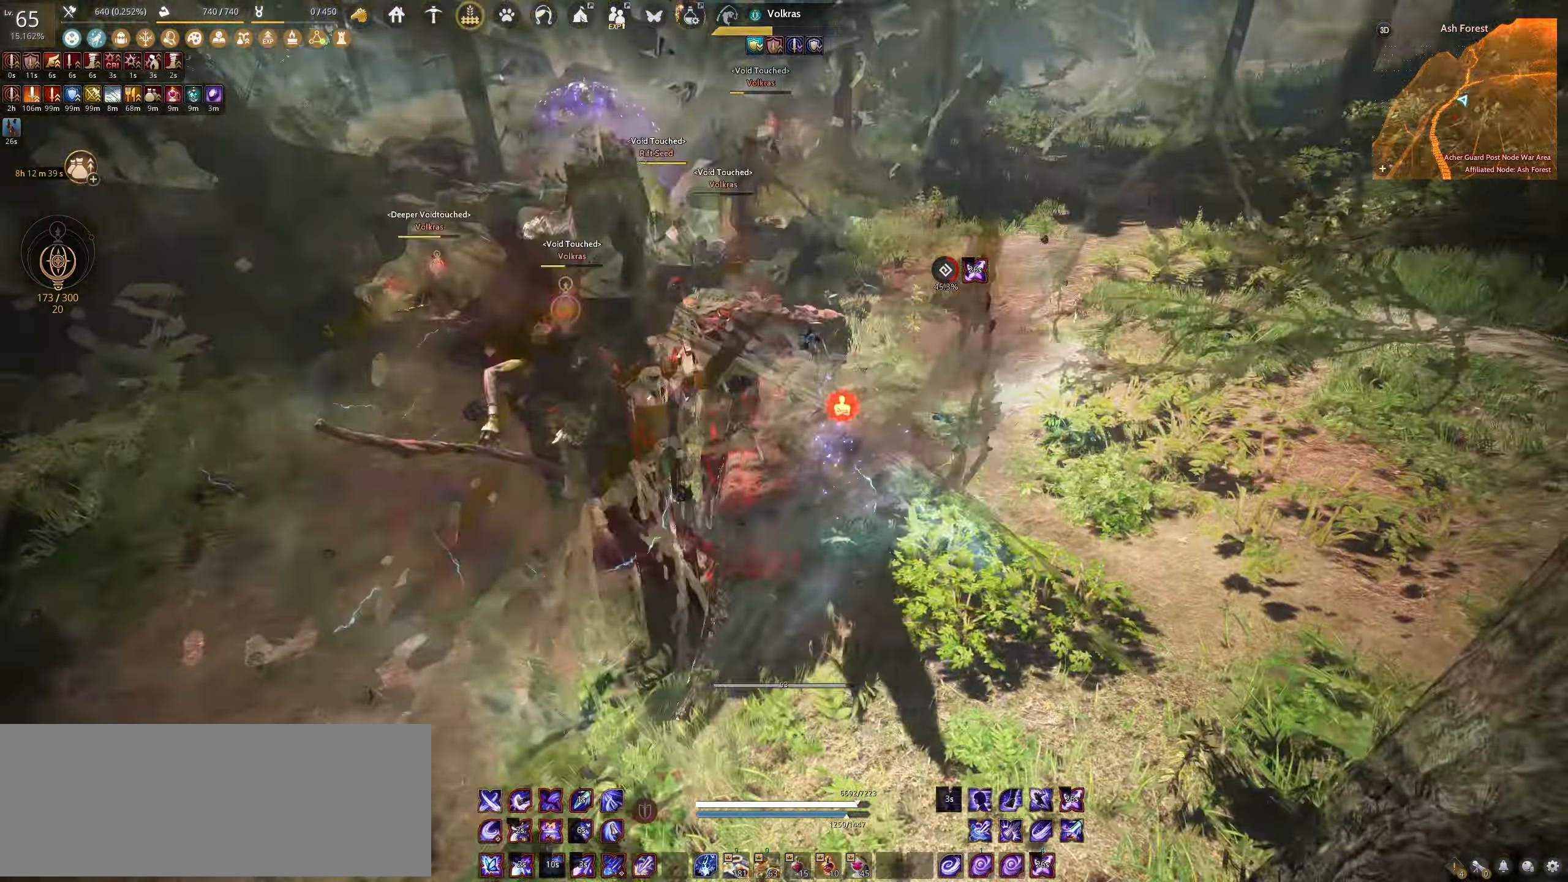
{"keys": ["e", "s"], "mouse": [], "events": [[50, "a", "up"], [67, "shift", "up"], [200, "s", "down"], [233, "e", "down"]]}
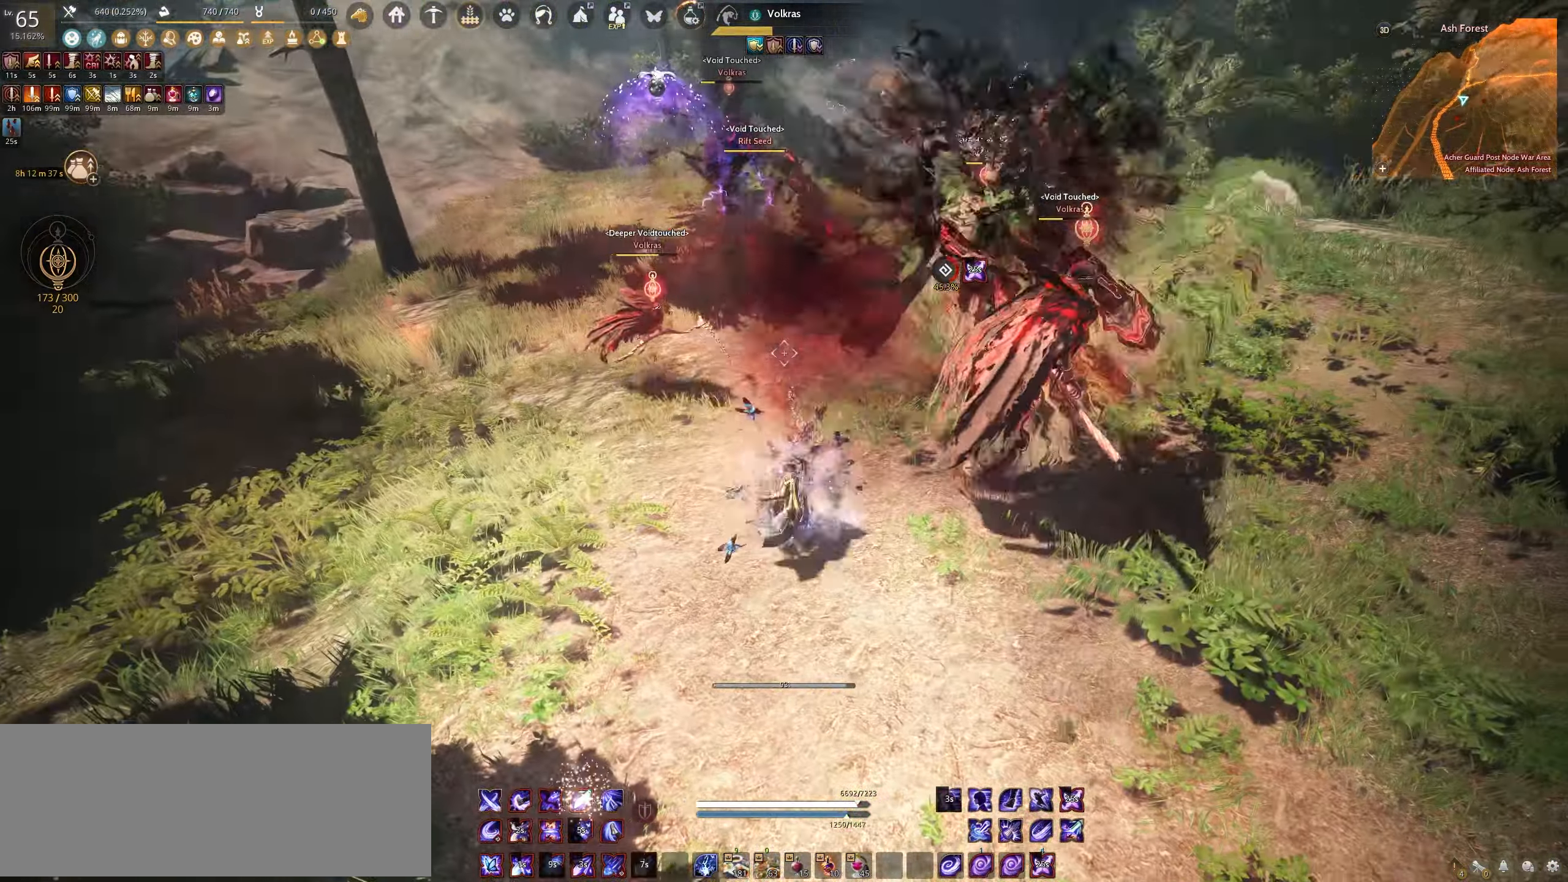
{"keys": ["s"], "mouse": ["left"], "events": [[183, "e", "up"], [183, "mouse_left", "down"]]}
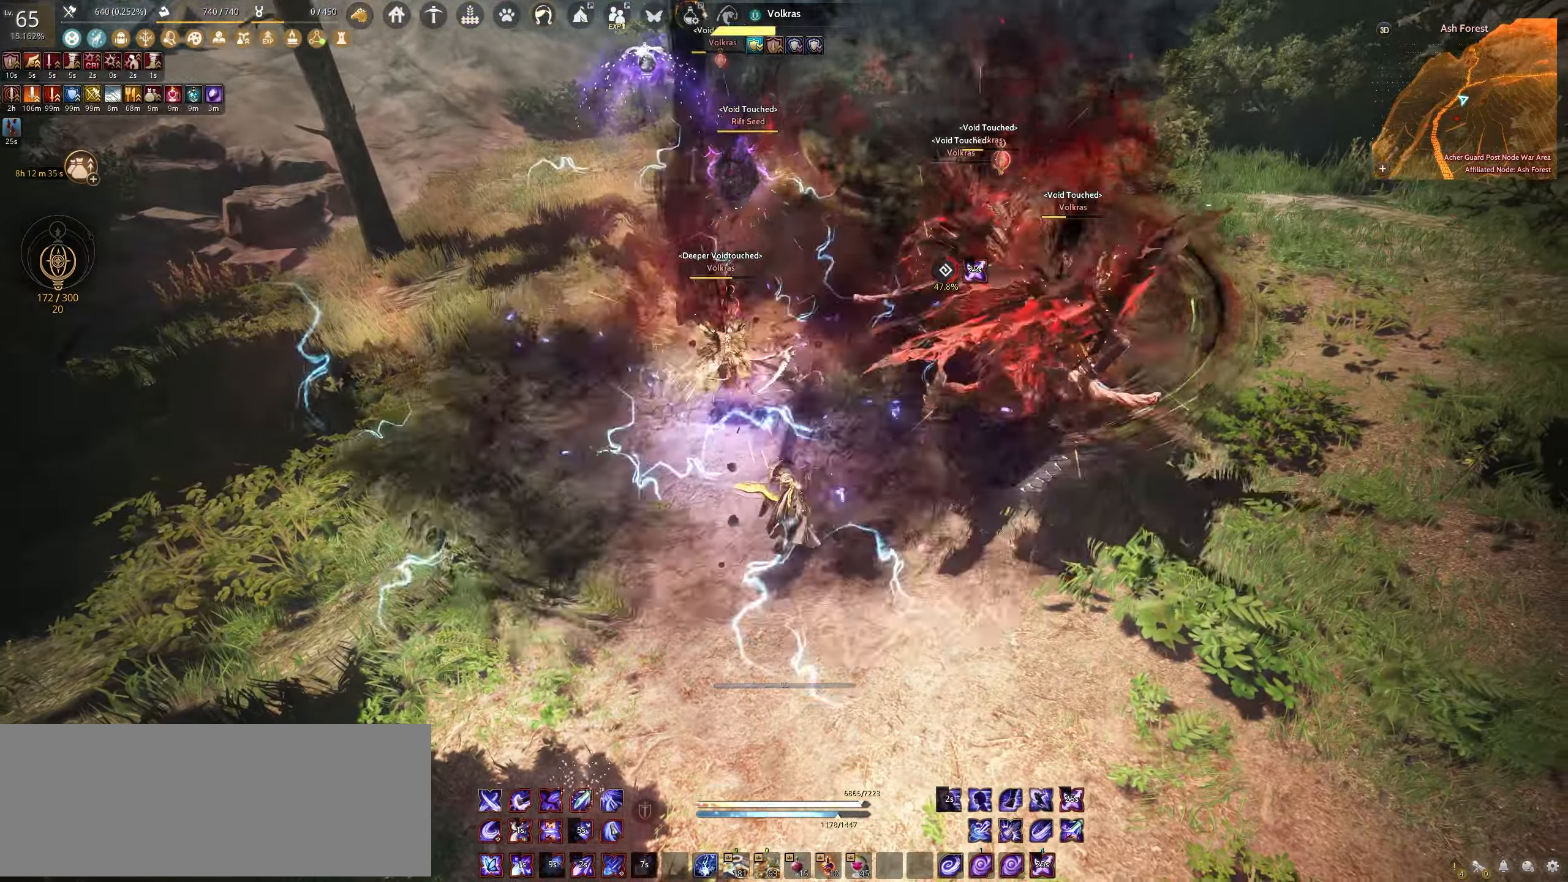
{"keys": [], "mouse": [], "events": [[433, "s", "up"], [450, "mouse_left", "up"]]}
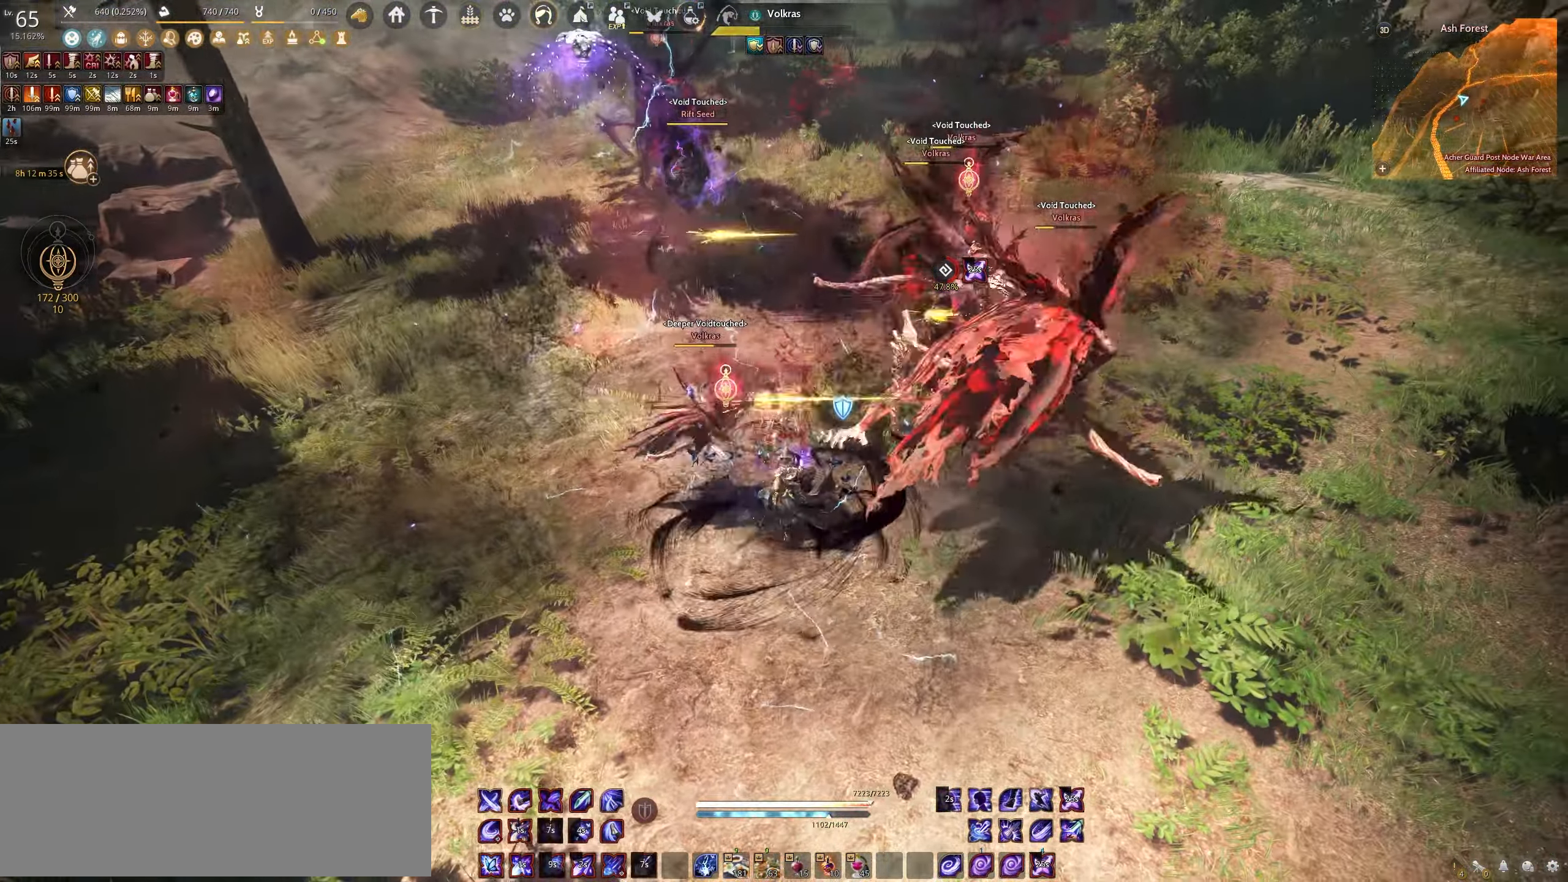
{"keys": ["f"], "mouse": [], "events": [[17, "f", "down"]]}
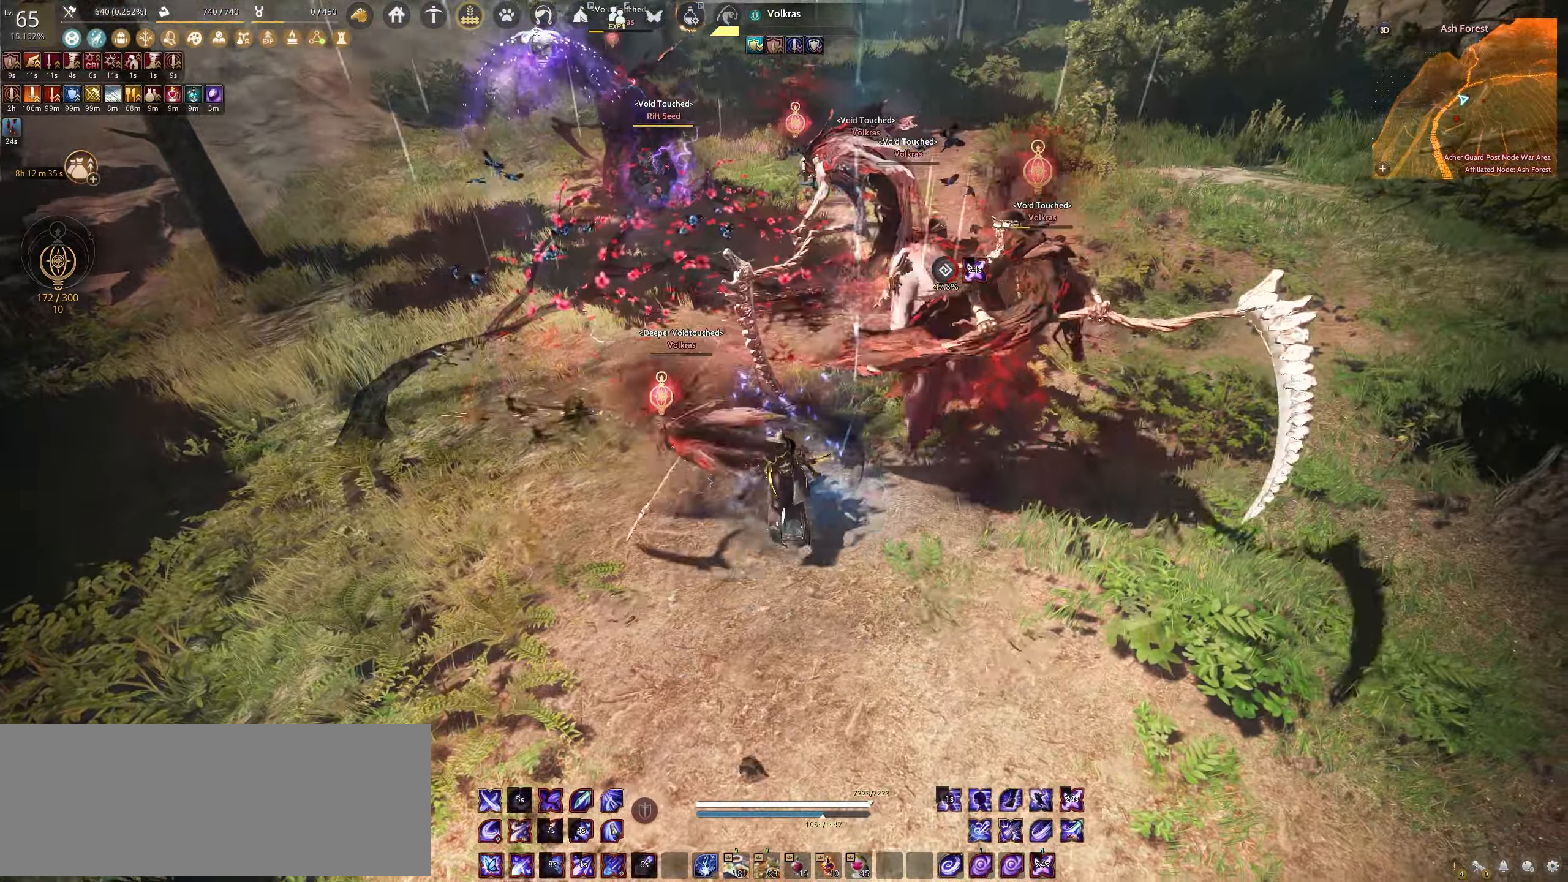
{"keys": ["f"], "mouse": [], "events": []}
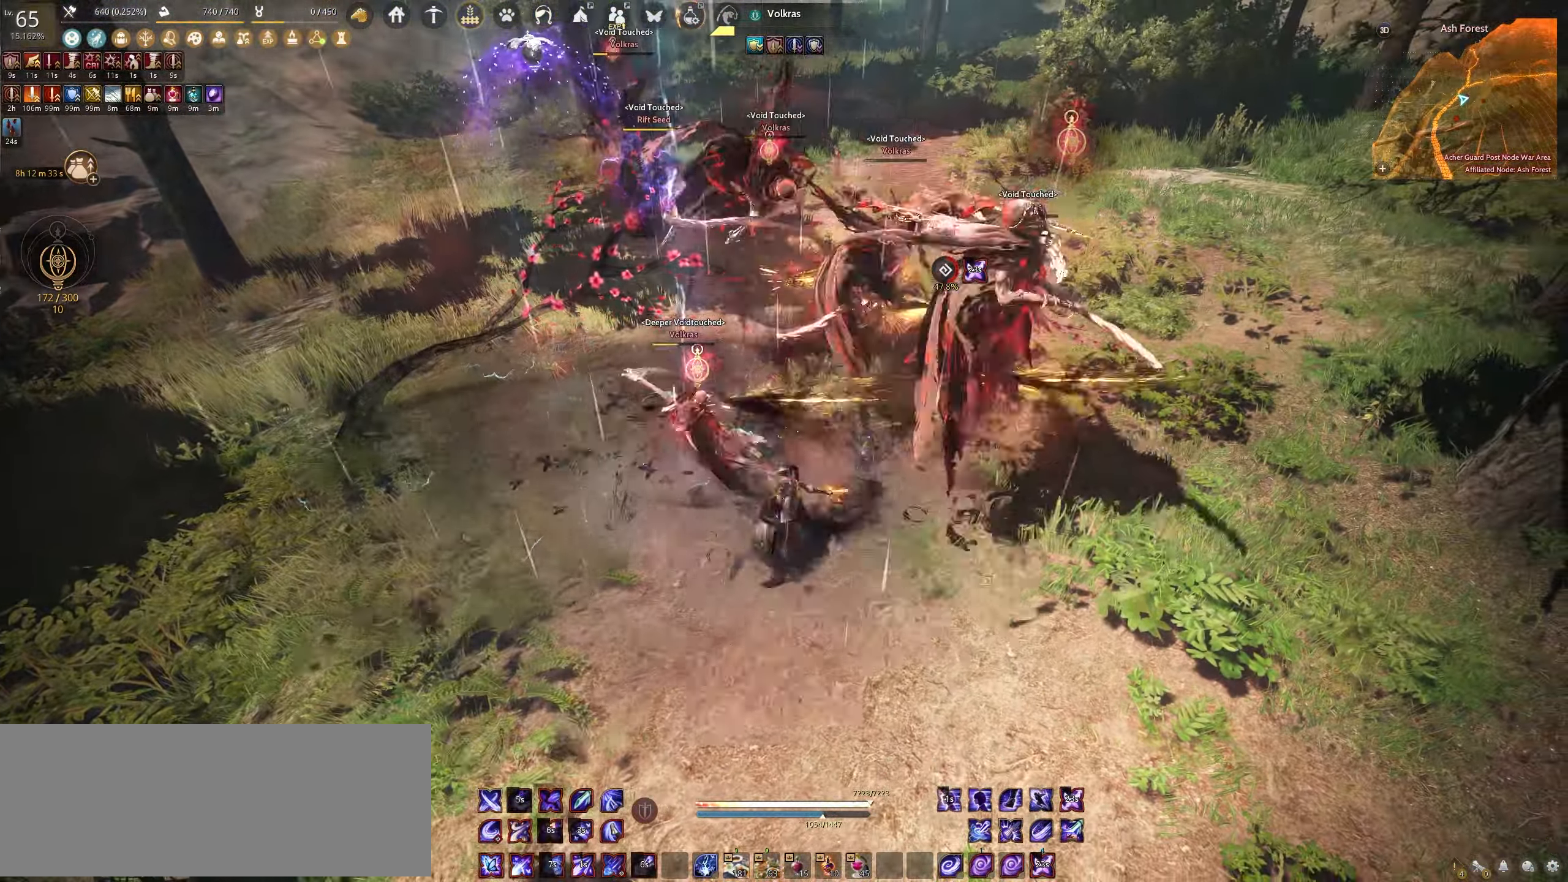
{"keys": [], "mouse": [], "events": [[500, "f", "up"]]}
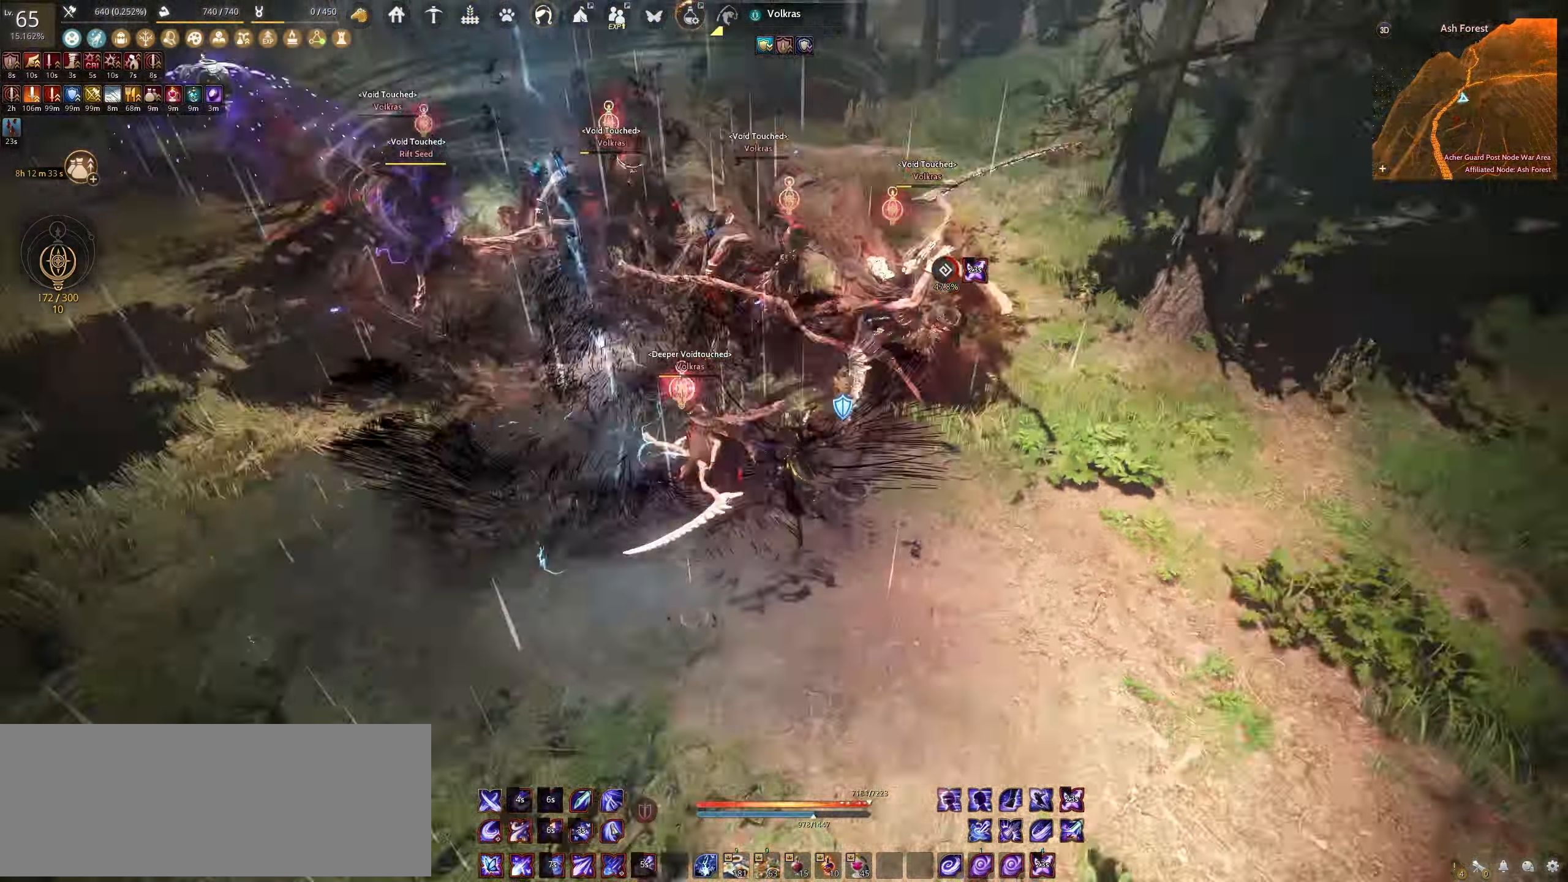
{"keys": ["s", "shift"], "mouse": [], "events": [[183, "shift", "down"], [233, "s", "down"]]}
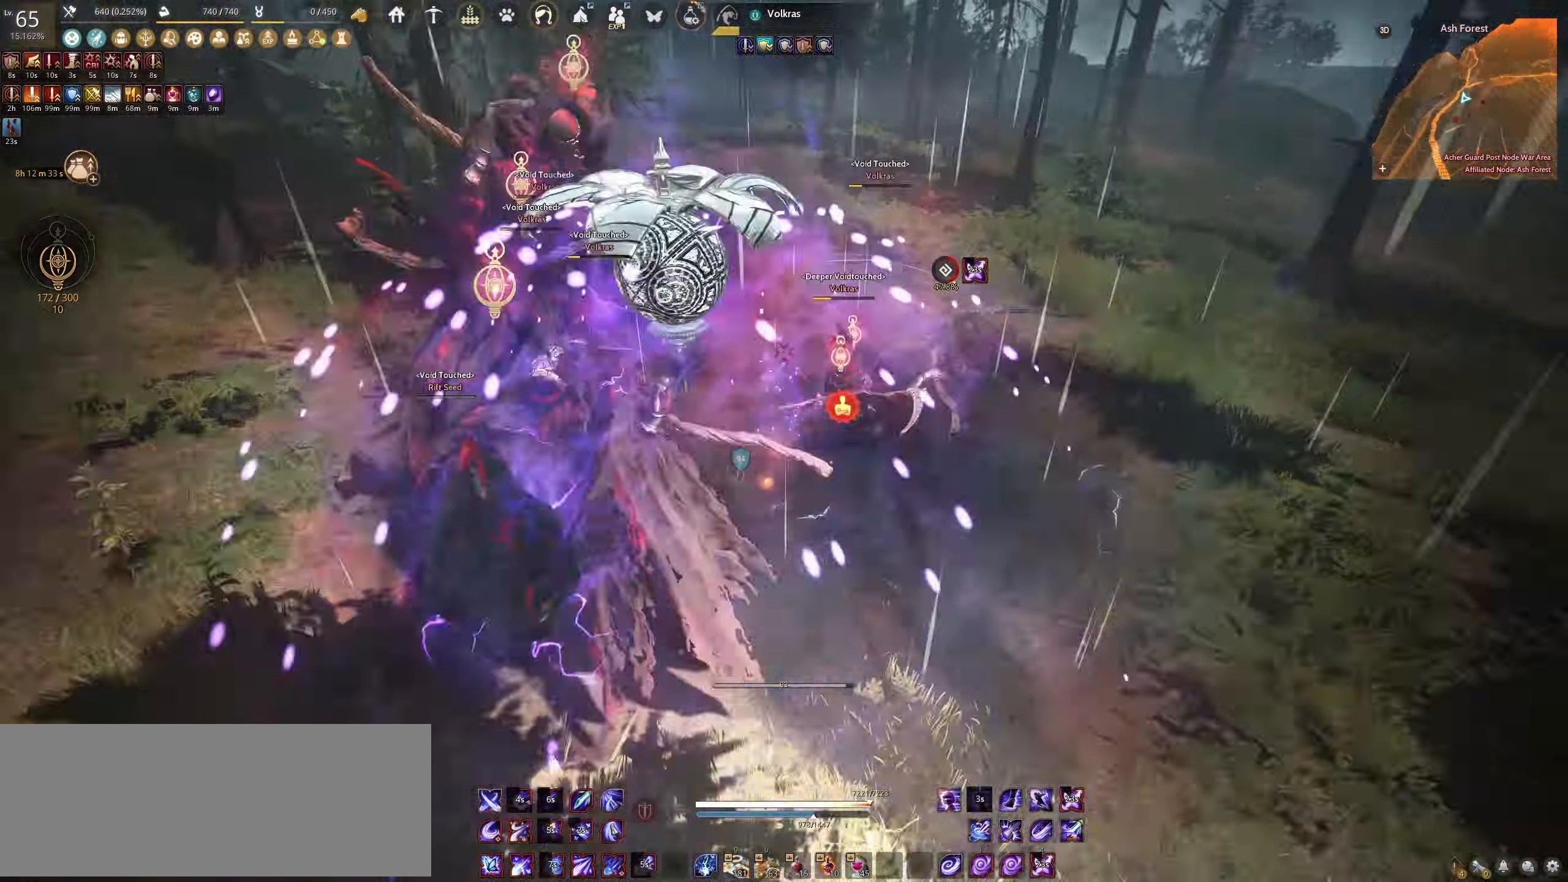
{"keys": ["f", "shift"], "mouse": [], "events": [[433, "s", "up"], [500, "f", "down"]]}
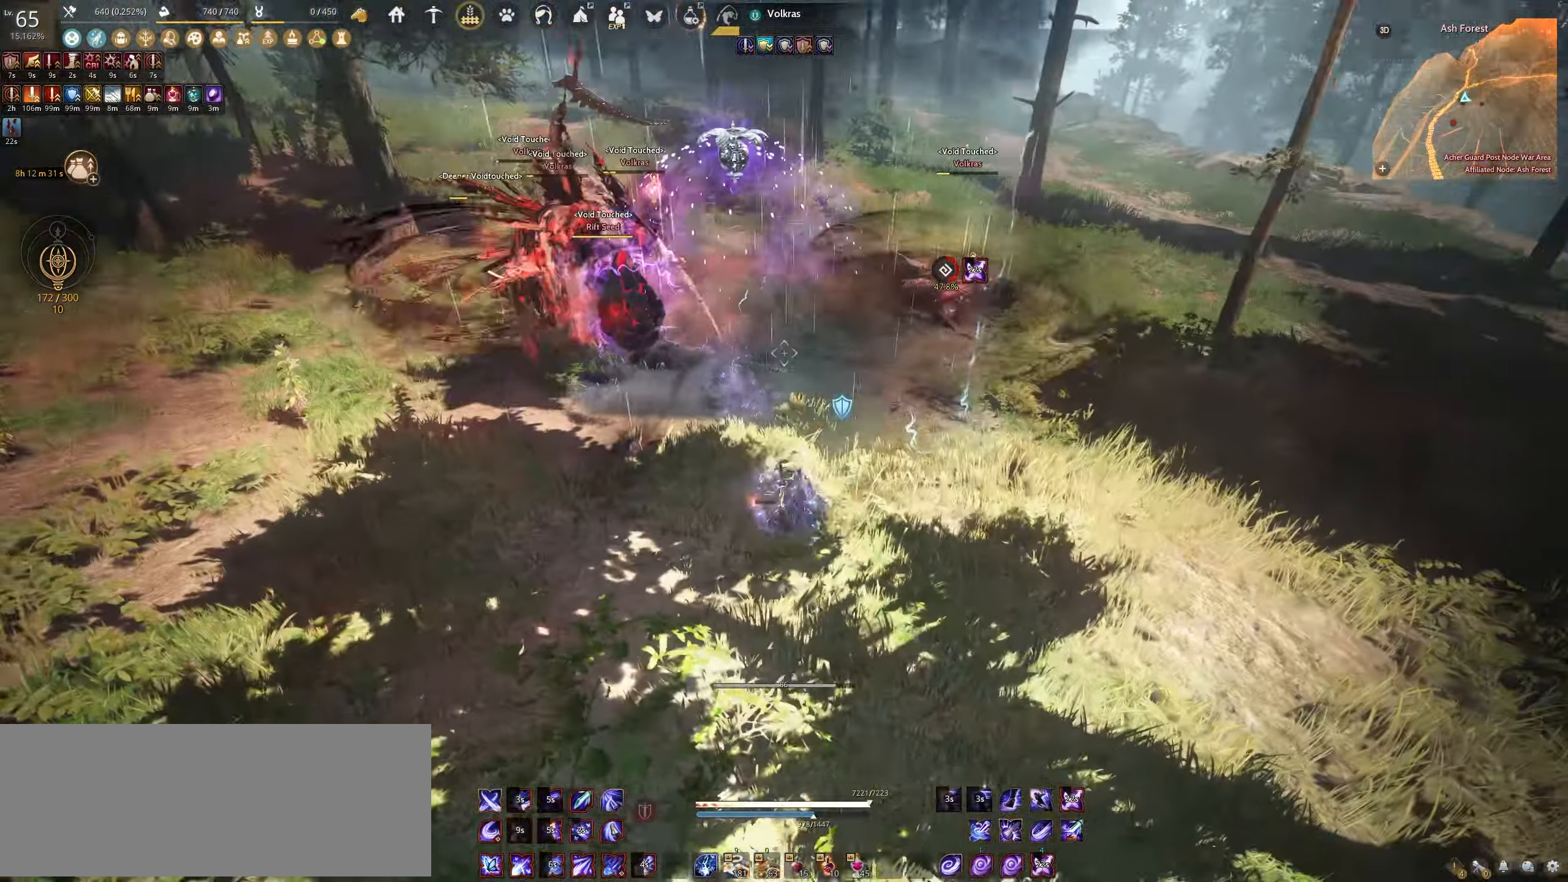
{"keys": ["e", "w"], "mouse": [], "events": [[283, "f", "up"], [300, "shift", "up"], [367, "w", "down"], [400, "e", "down"]]}
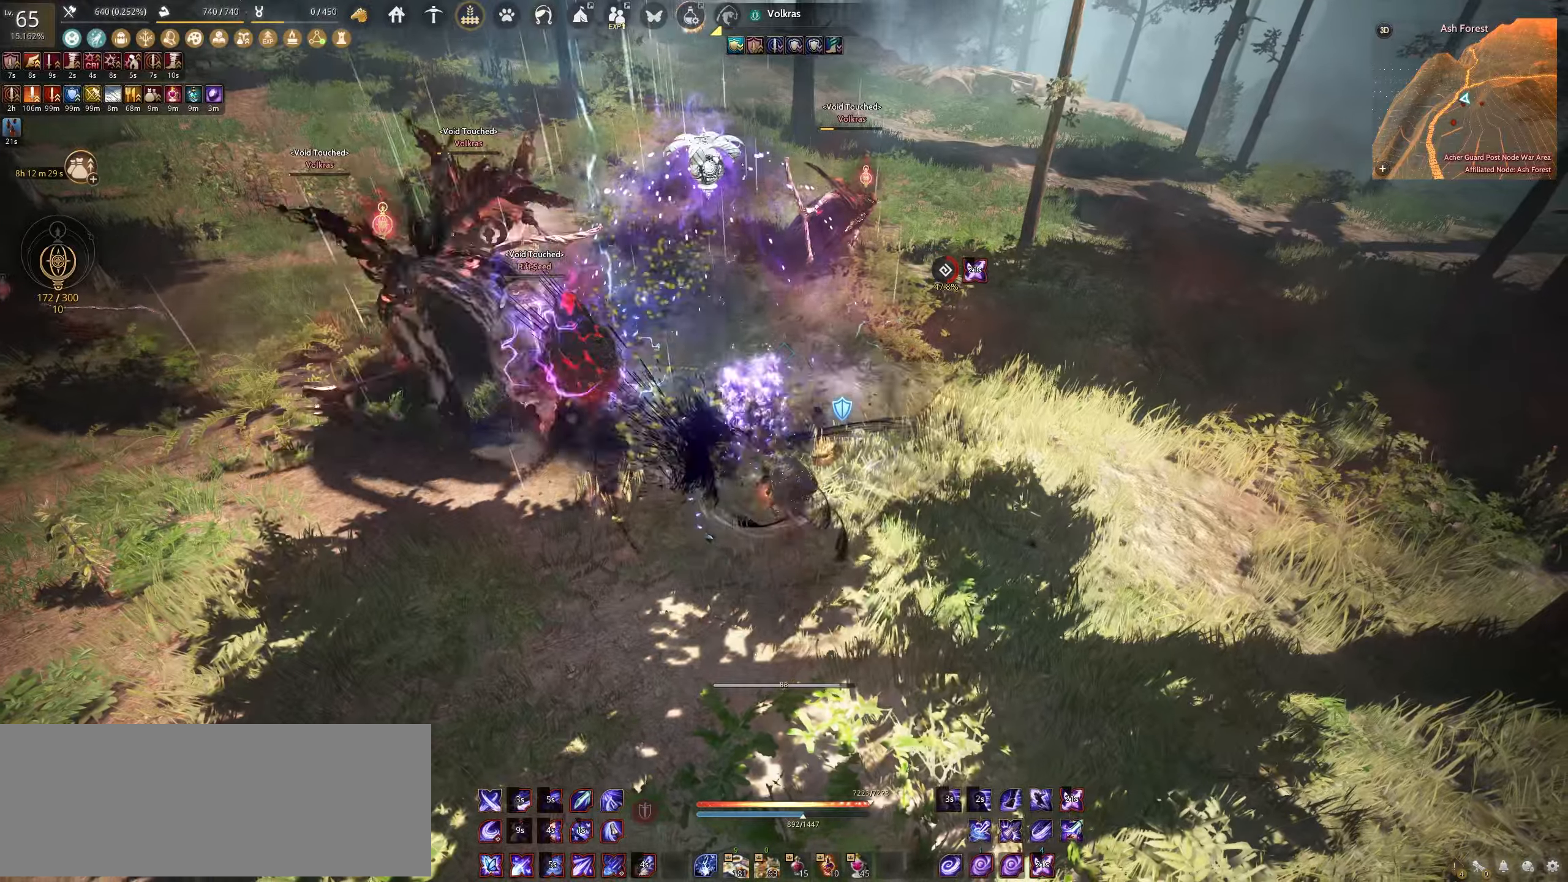
{"keys": ["e"], "mouse": [], "events": [[483, "w", "up"]]}
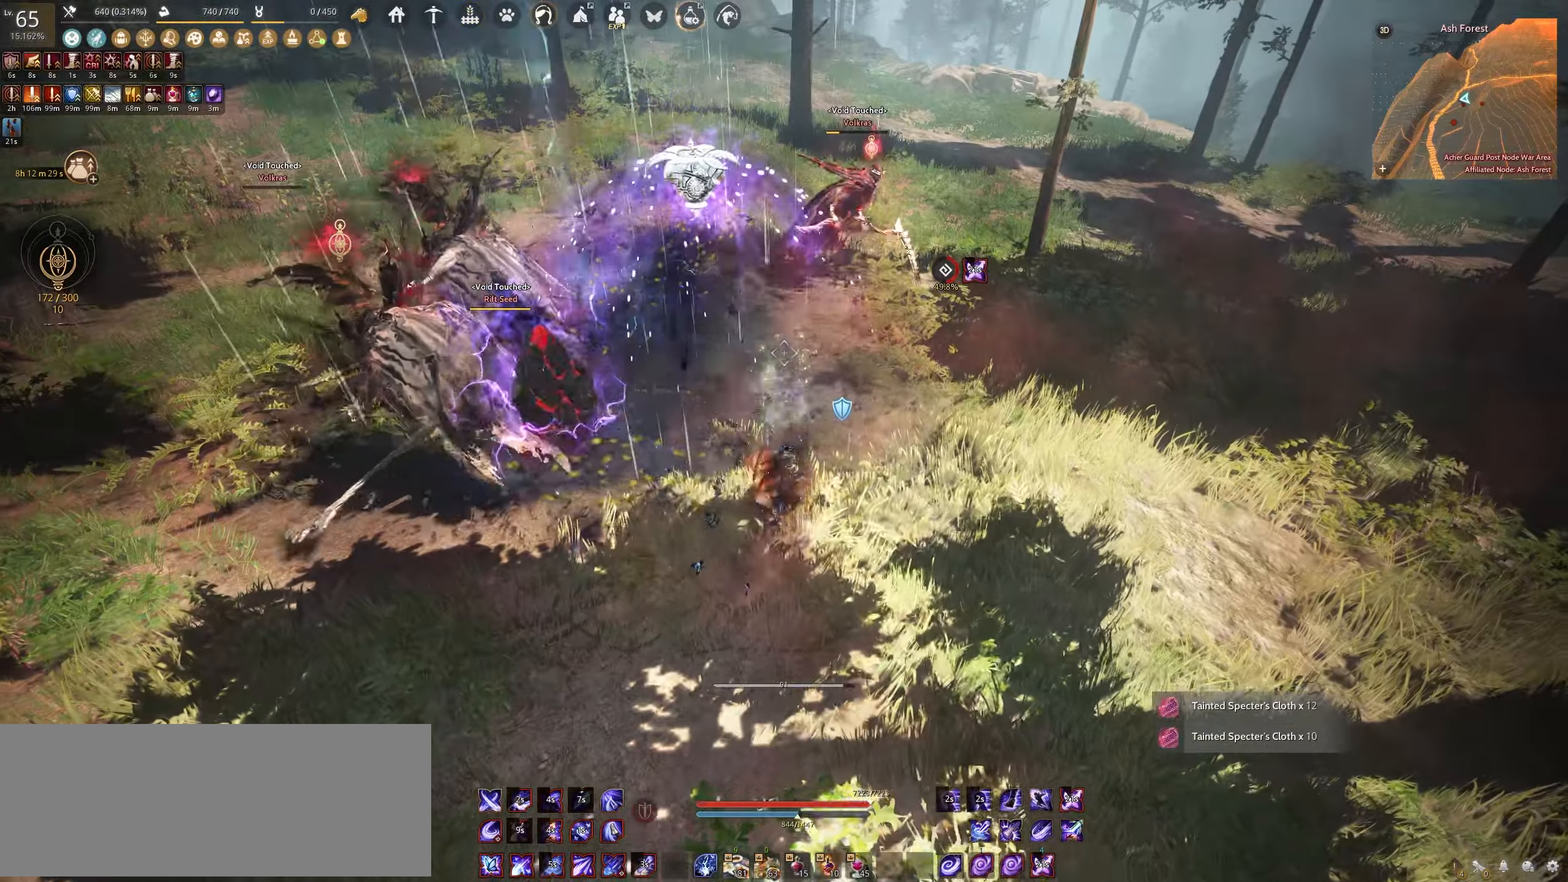
{"keys": ["e"], "mouse": [], "events": []}
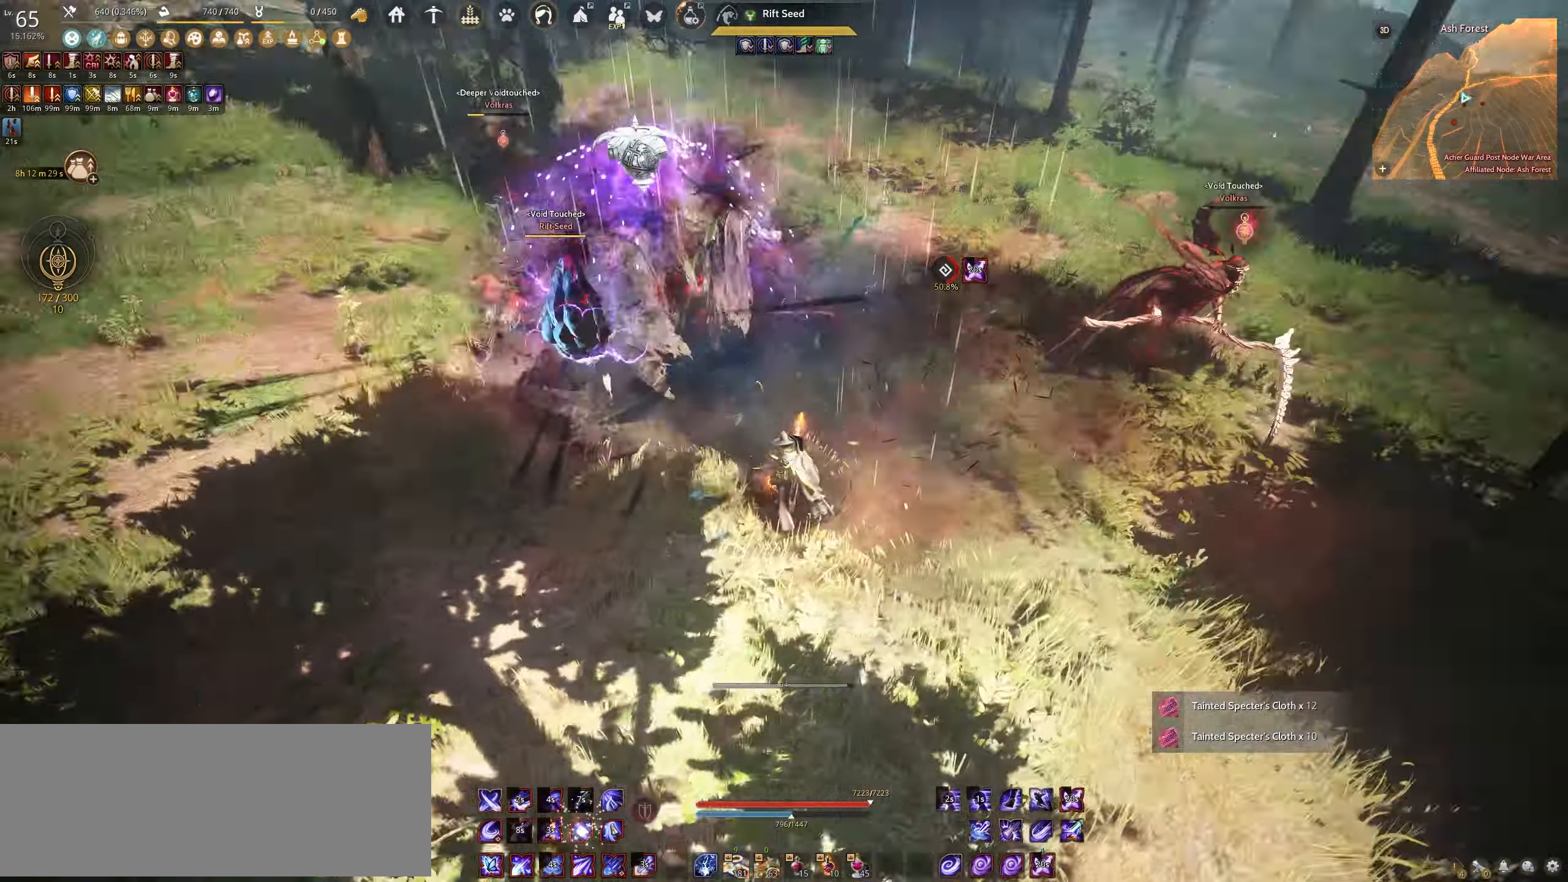
{"keys": ["c", "w"], "mouse": [], "events": [[317, "e", "up"], [433, "w", "down"], [450, "c", "down"]]}
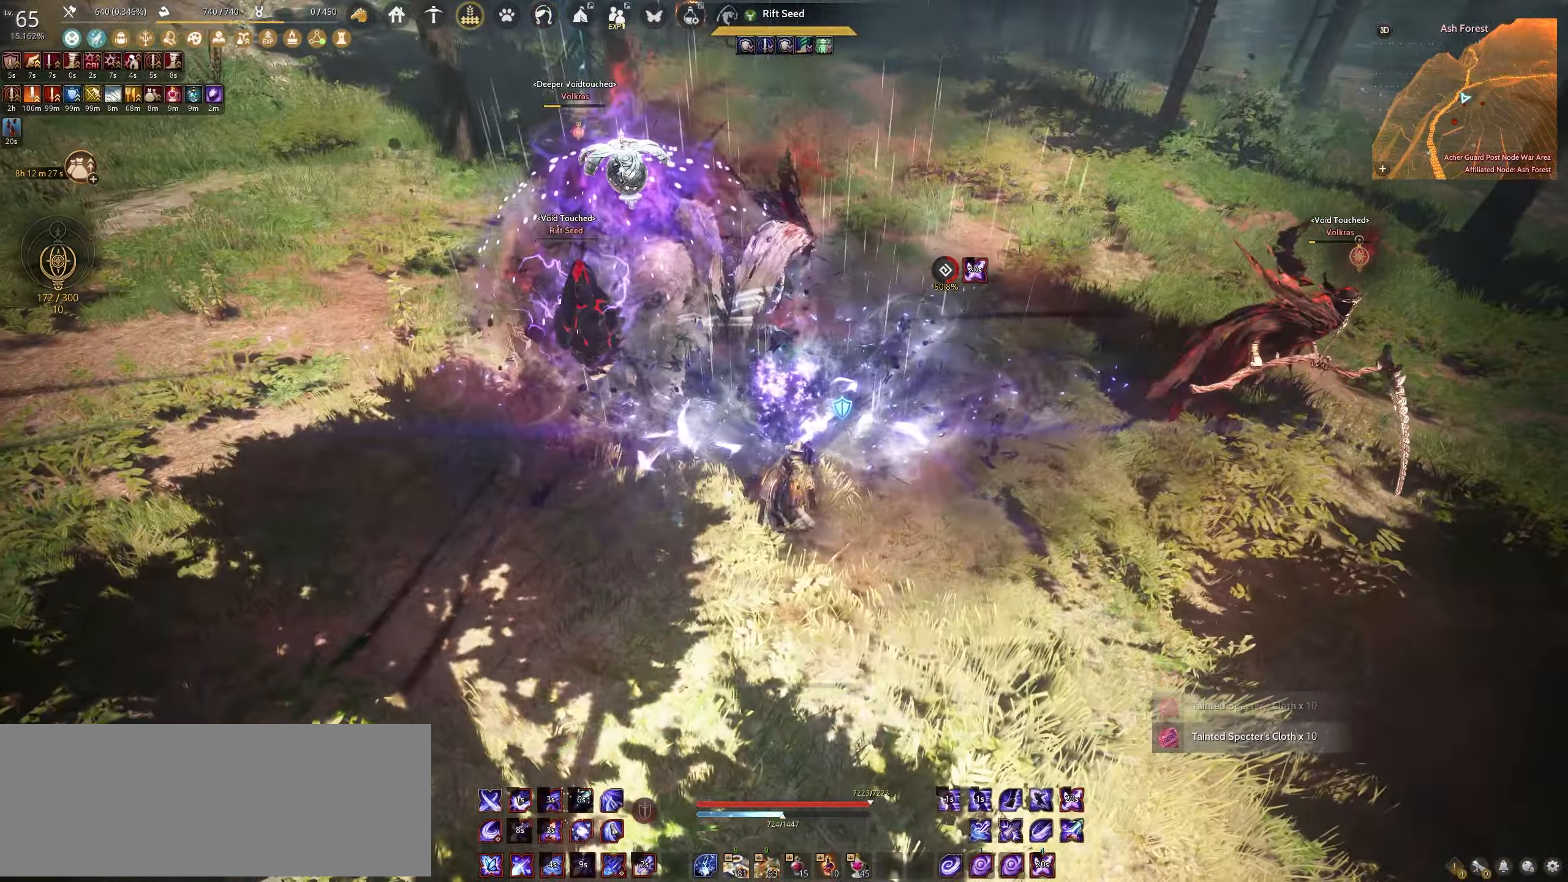
{"keys": ["space"], "mouse": [], "events": [[283, "w", "up"], [300, "c", "up"], [400, "space", "down"]]}
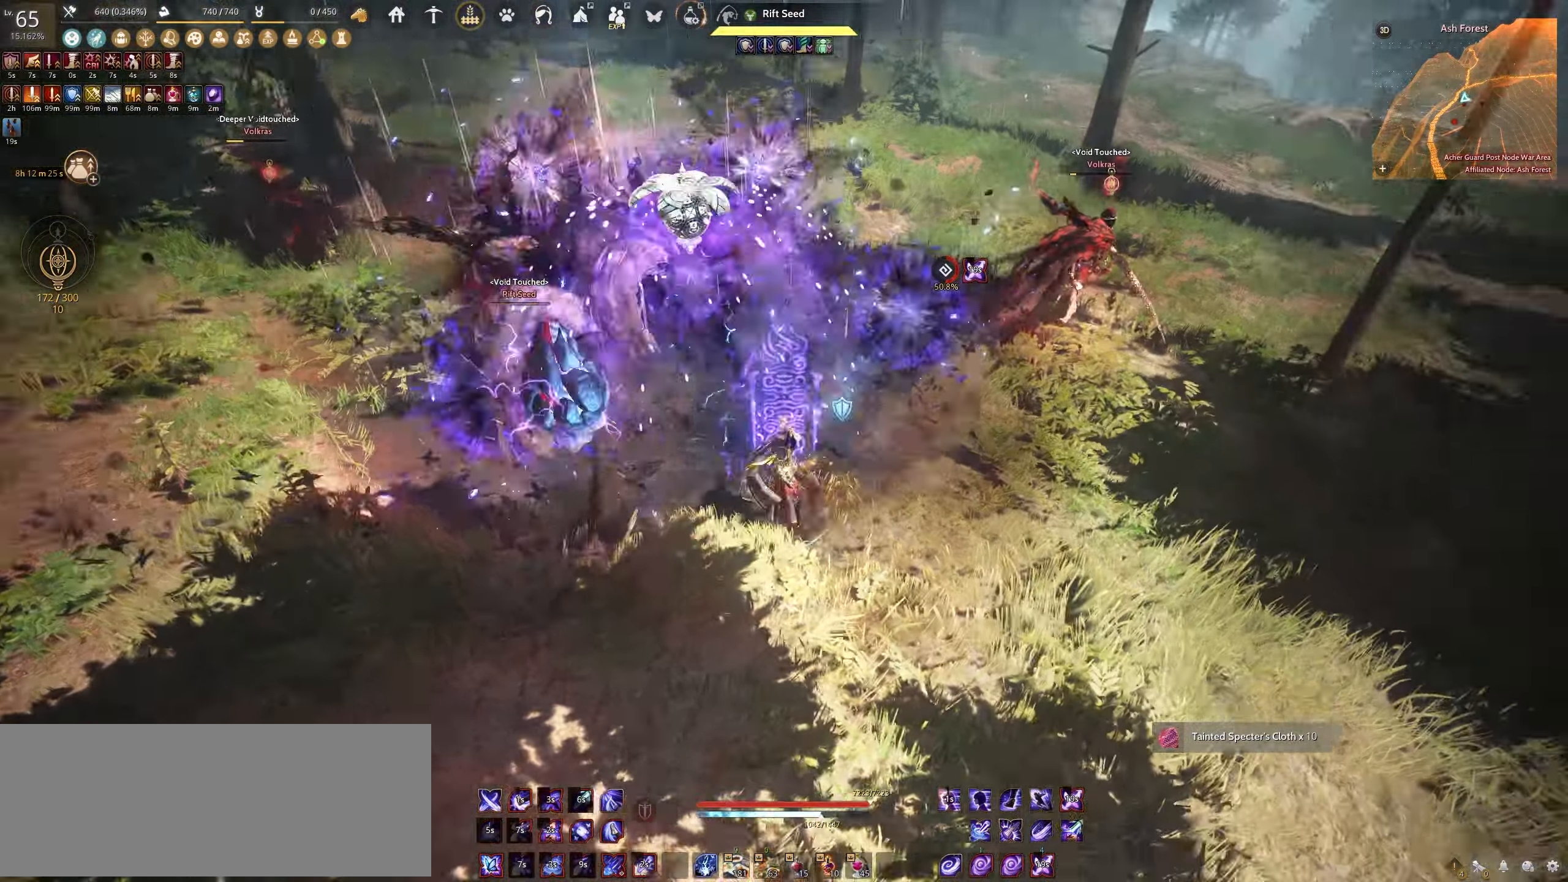
{"keys": ["space"], "mouse": [], "events": []}
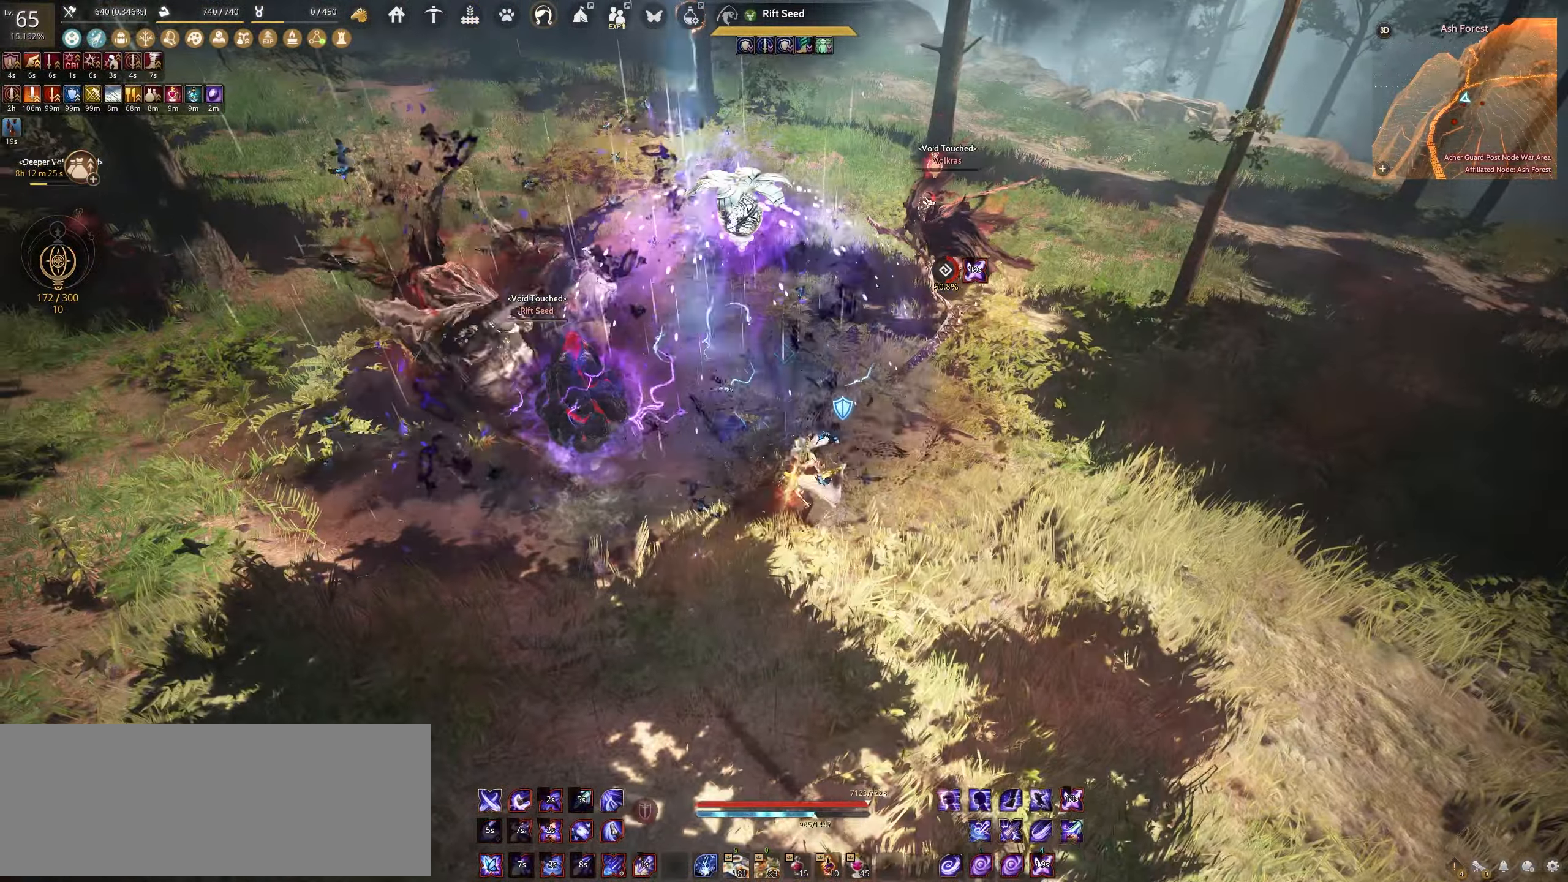
{"keys": ["space"], "mouse": [], "events": []}
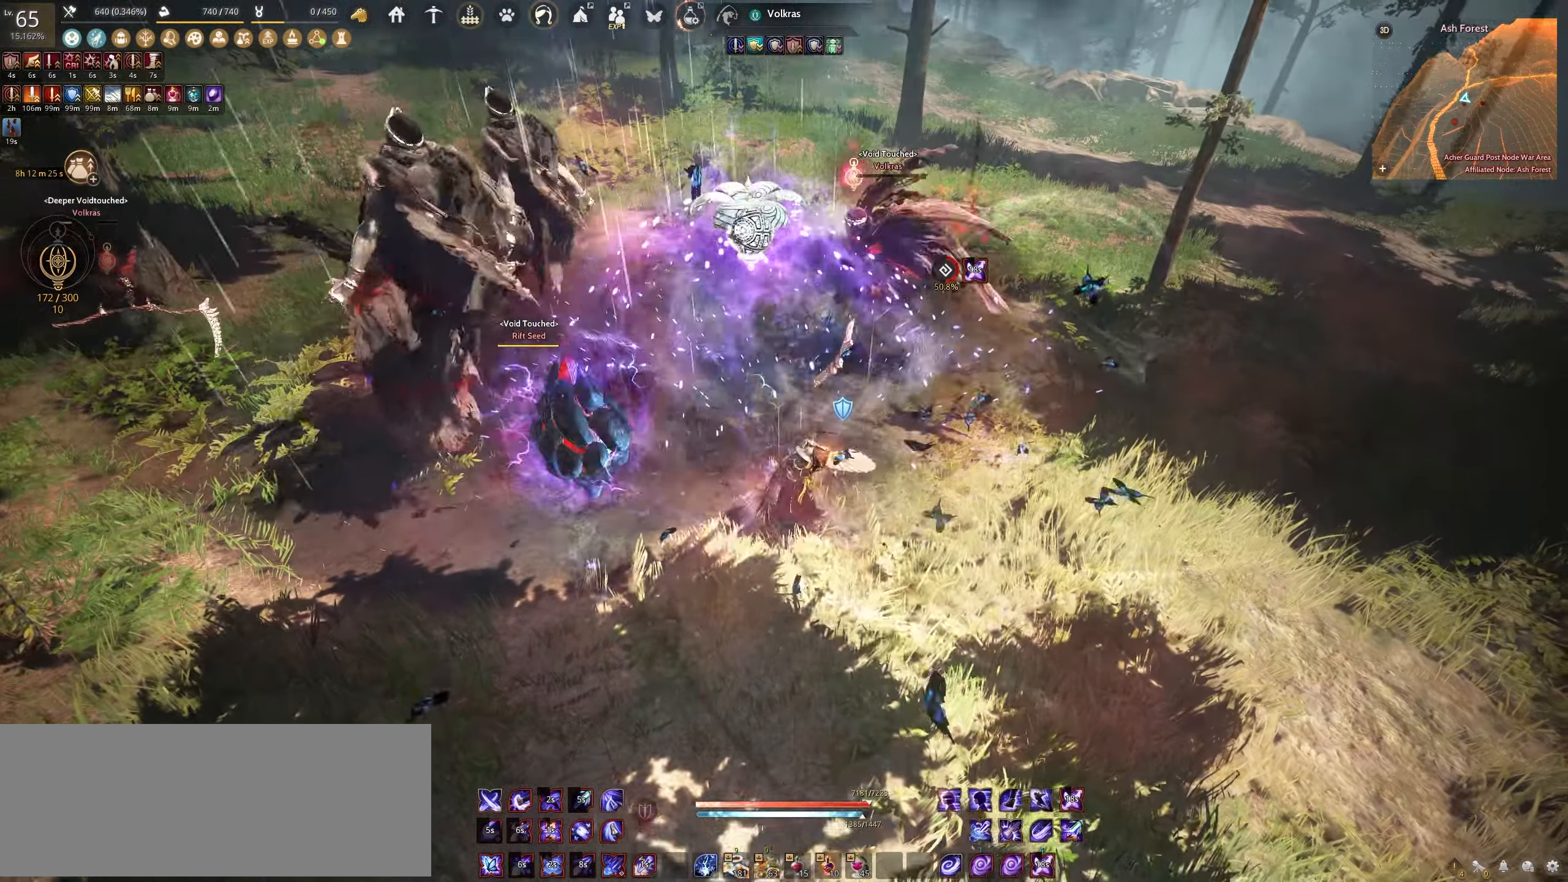
{"keys": ["shift"], "mouse": [], "events": [[333, "space", "up"], [350, "shift", "down"]]}
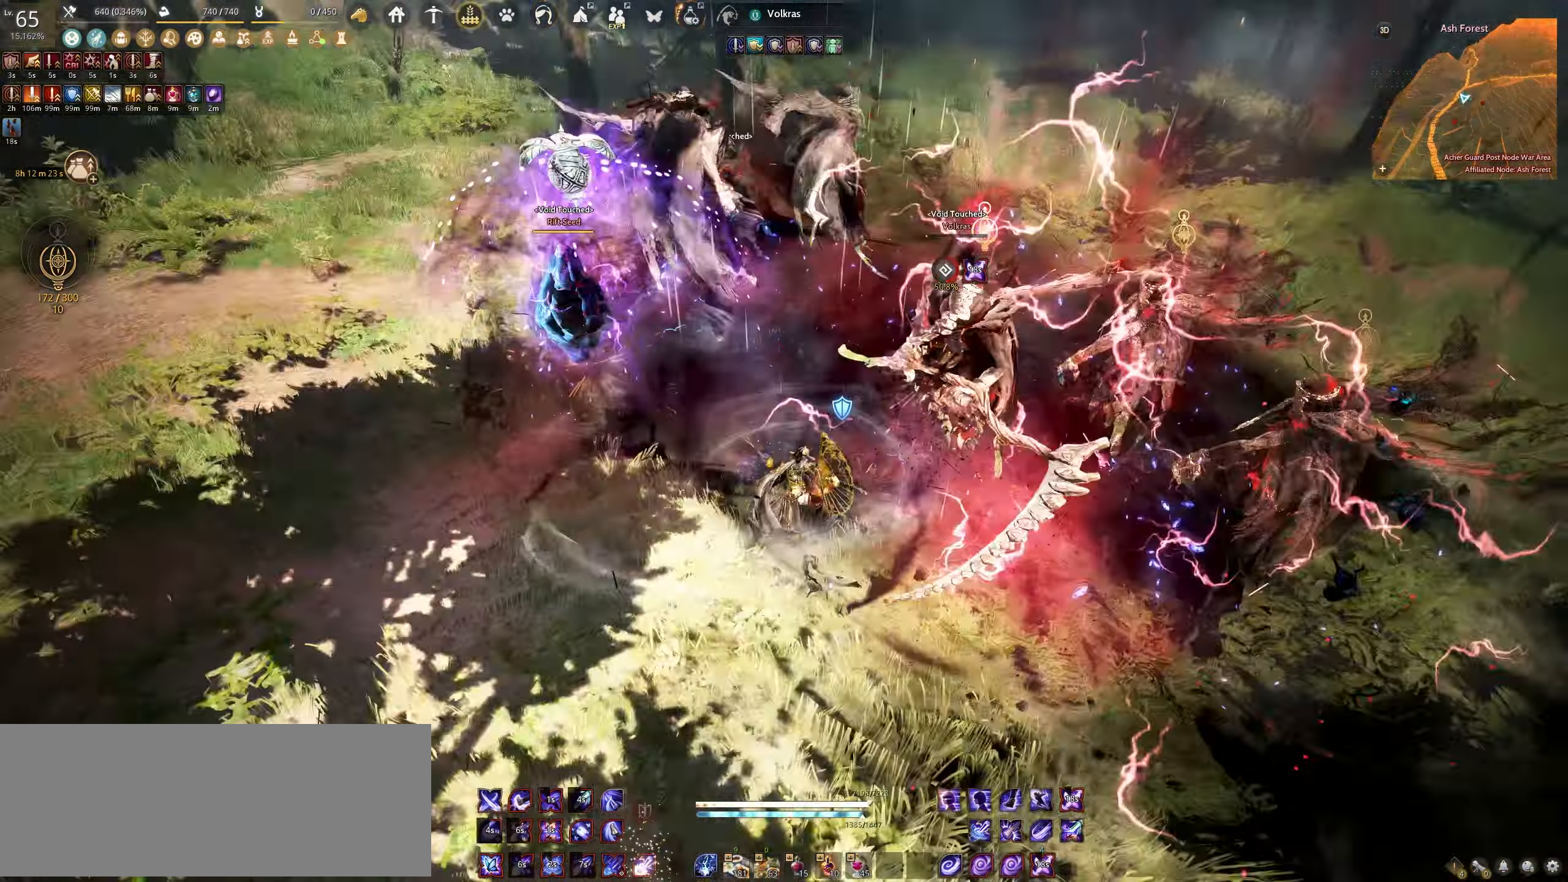
{"keys": ["shift"], "mouse": ["left"], "events": [[133, "mouse_left", "down"]]}
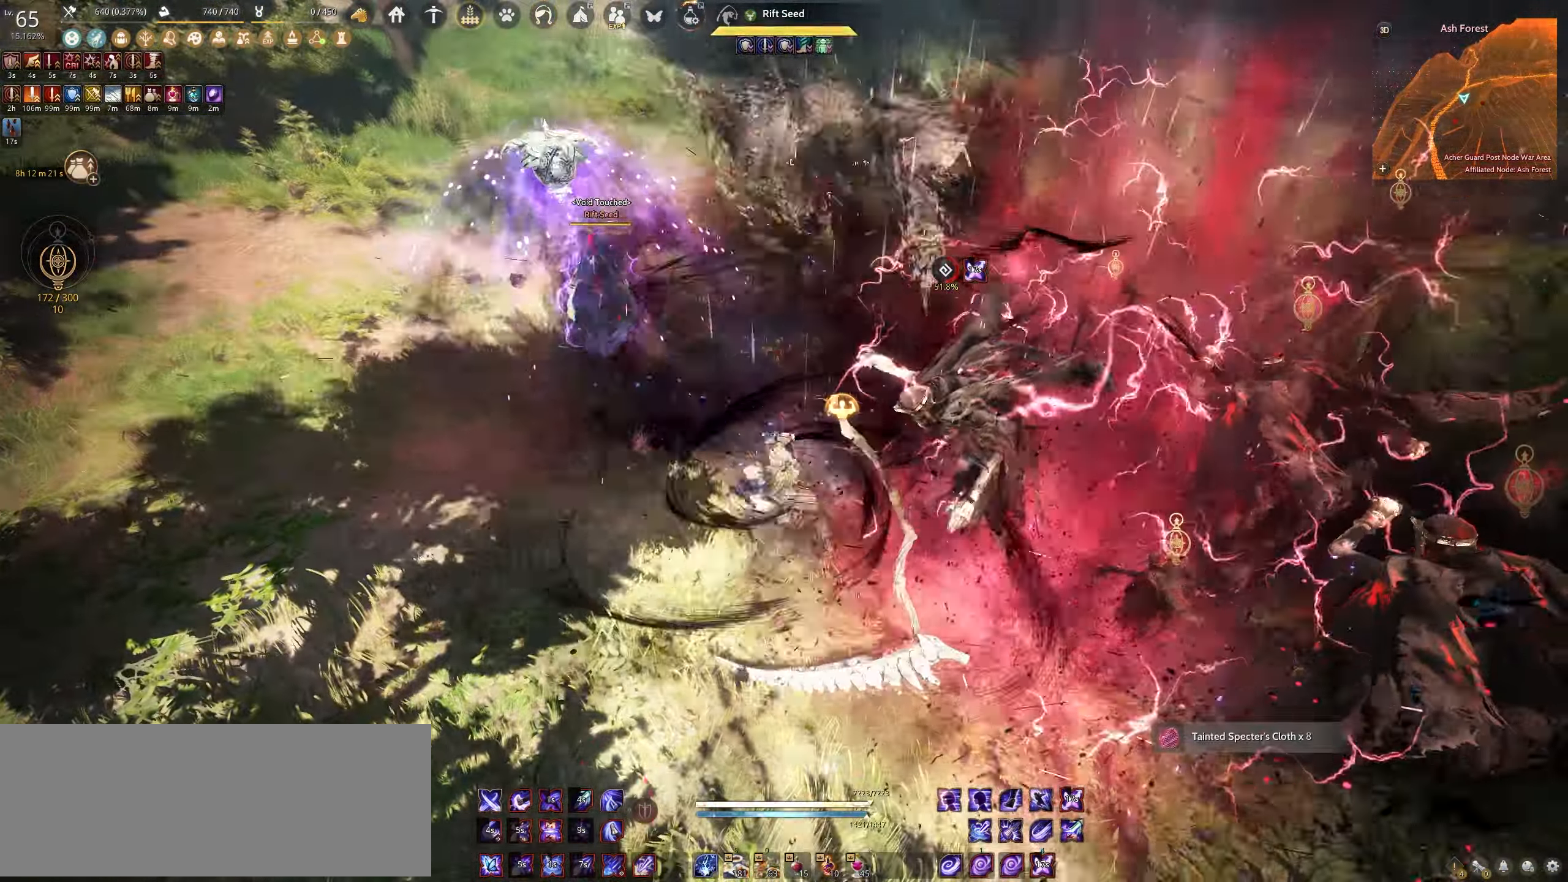
{"keys": ["shift"], "mouse": [], "events": [[467, "mouse_left", "up"]]}
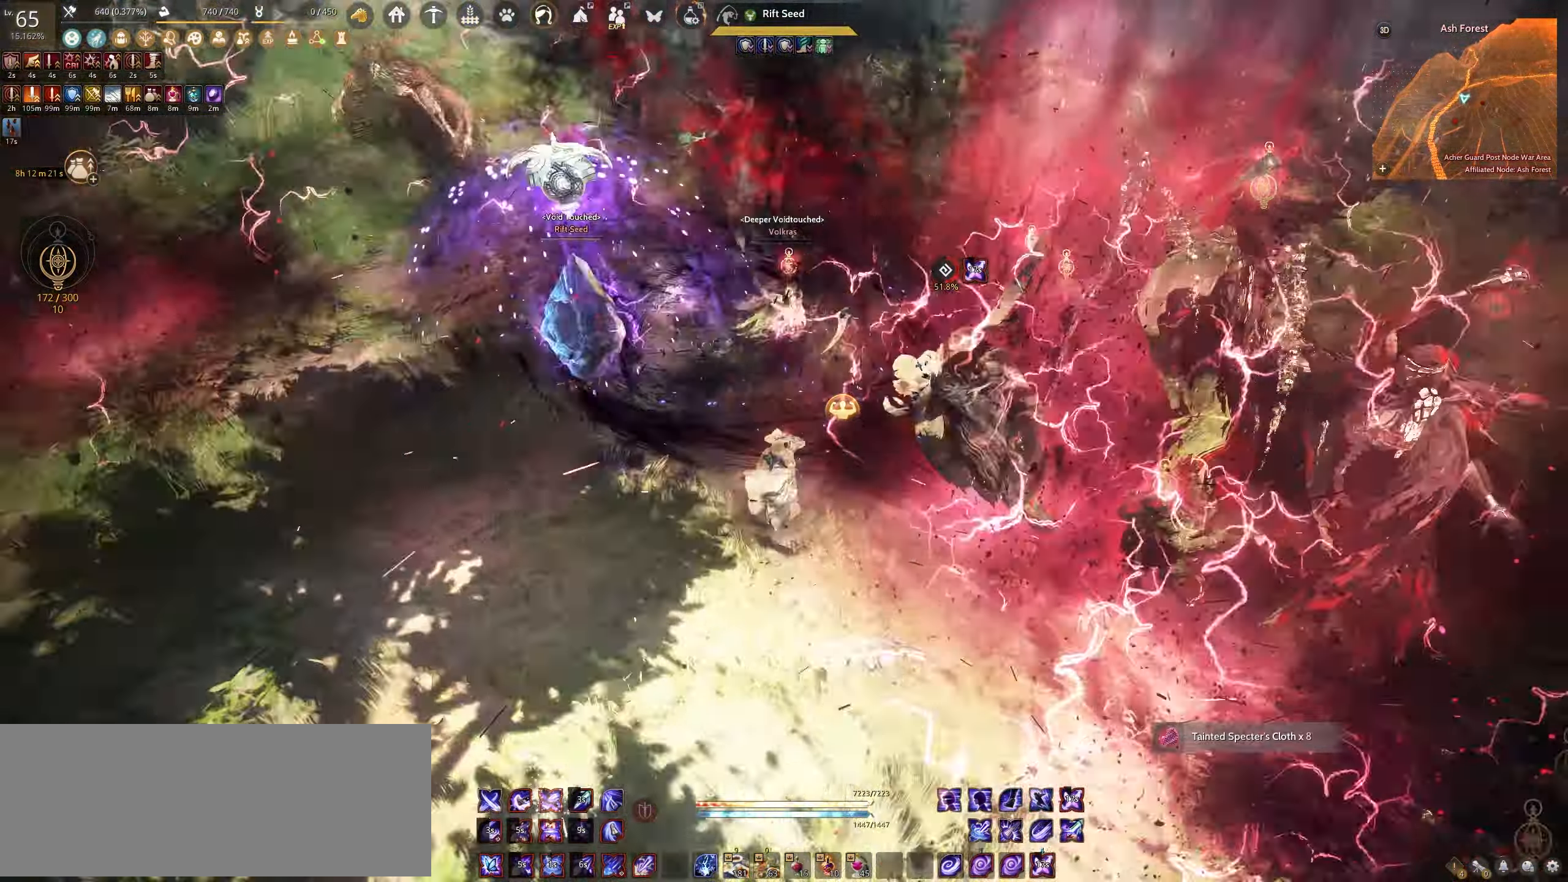
{"keys": ["a", "shift"], "mouse": [], "events": [[433, "a", "down"]]}